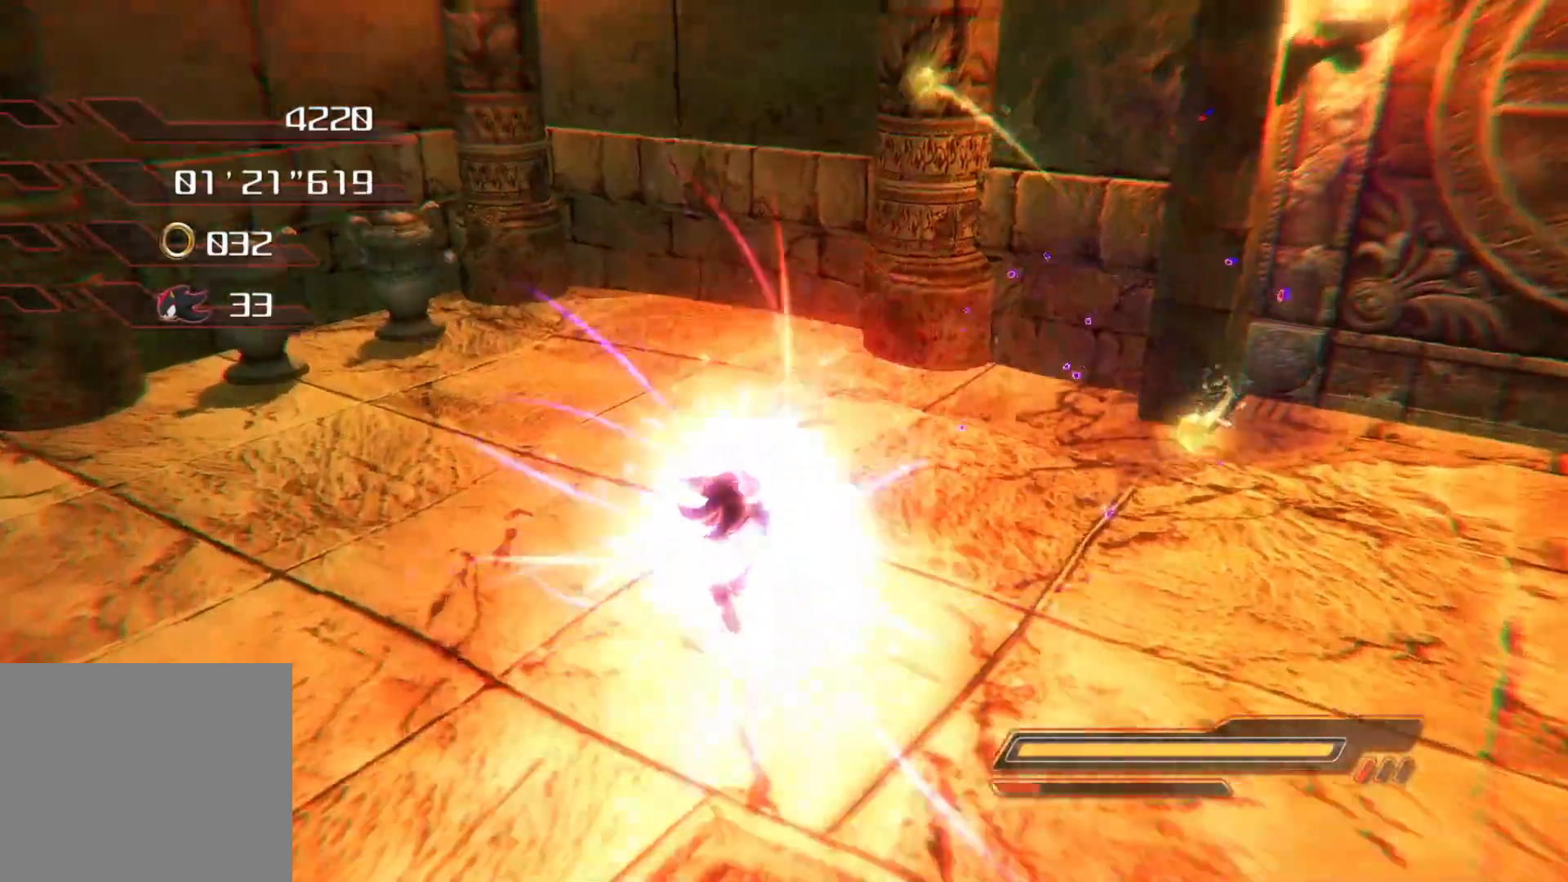
Gameplay with a controller (PlayStation layout); each line is a JSON object with the inputs held at the frame after it. "events" lists button and stick changes between this image and that frame as [ms after this image, input, new state], when the widget could be followed in between.
{"buttons": [], "left_stick": "right", "right_stick": "center", "events": []}
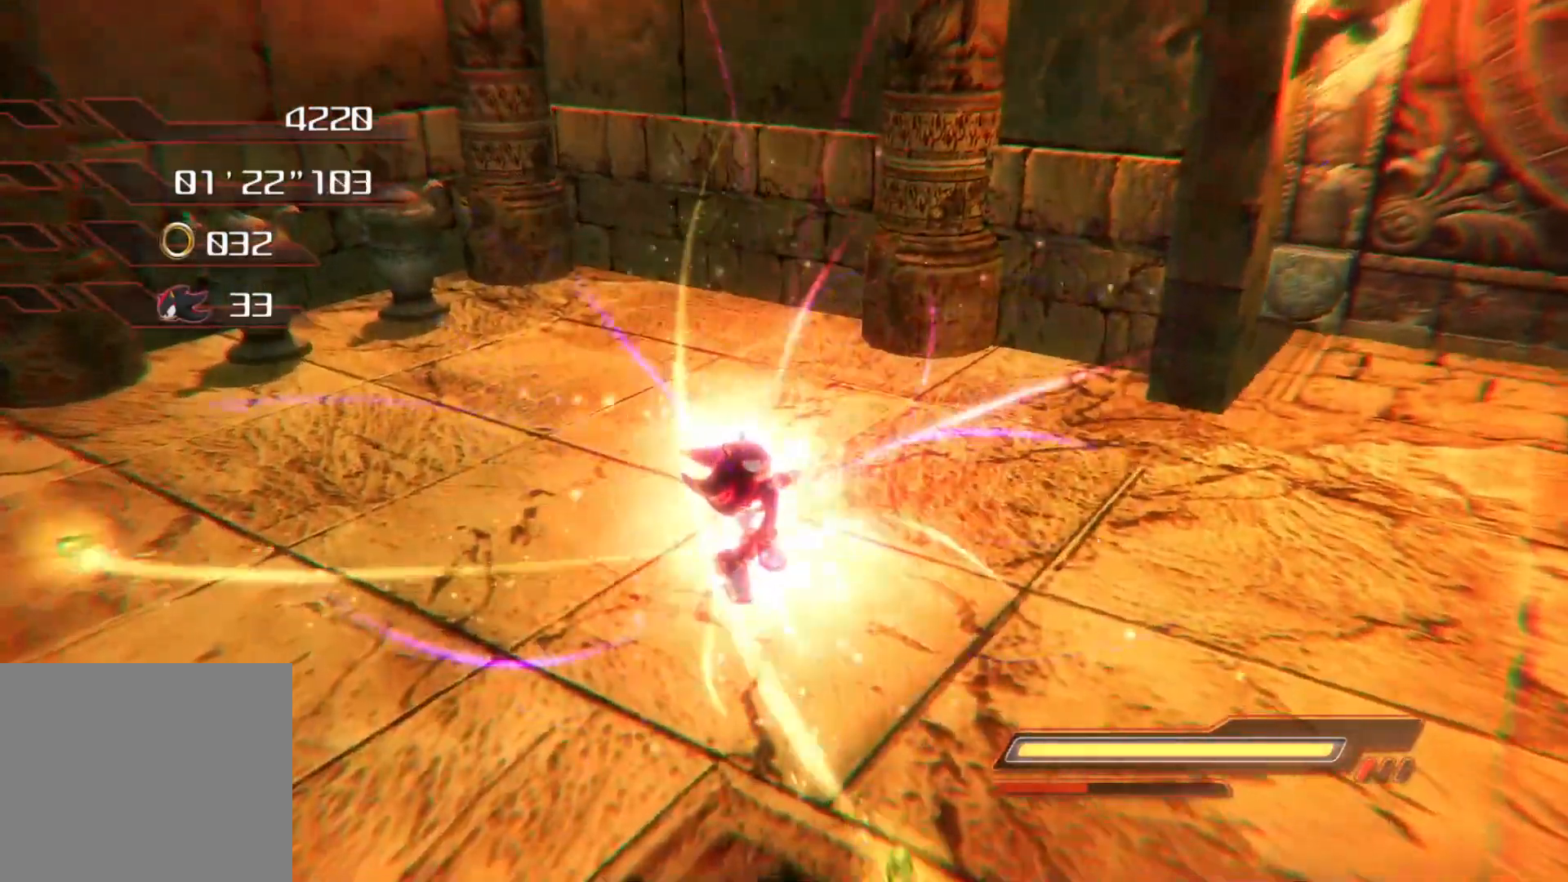
{"buttons": [], "left_stick": "right", "right_stick": "center", "events": []}
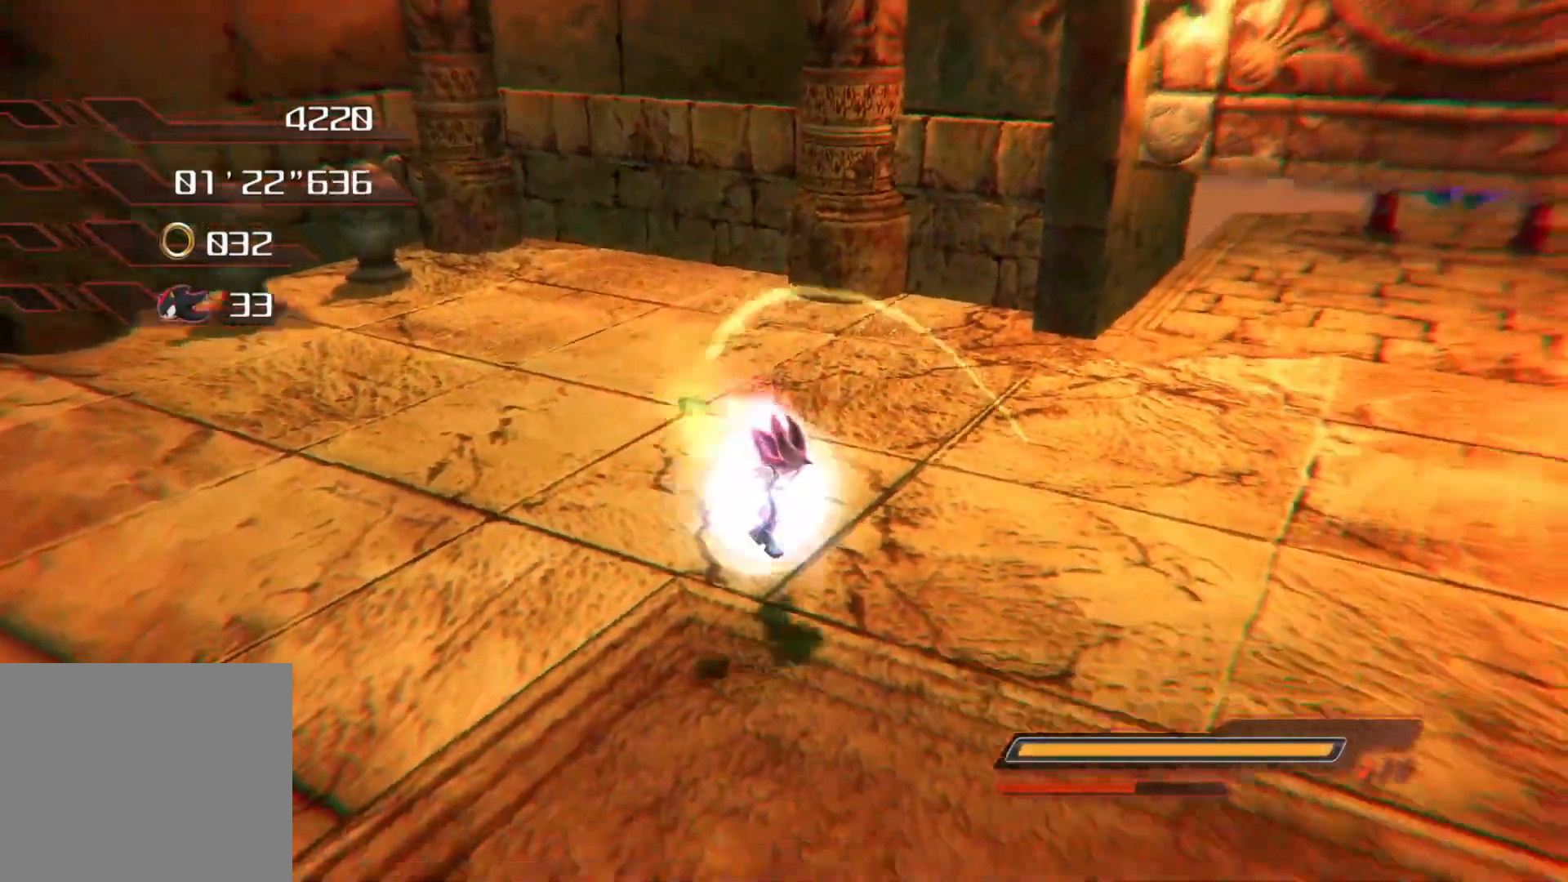
{"buttons": ["SQUARE"], "left_stick": "up-right", "right_stick": "center", "events": [[385, "SQUARE", "down"], [436, "SQUARE", "up"], [503, "SQUARE", "down"], [503, "left_stick", "up-right"]]}
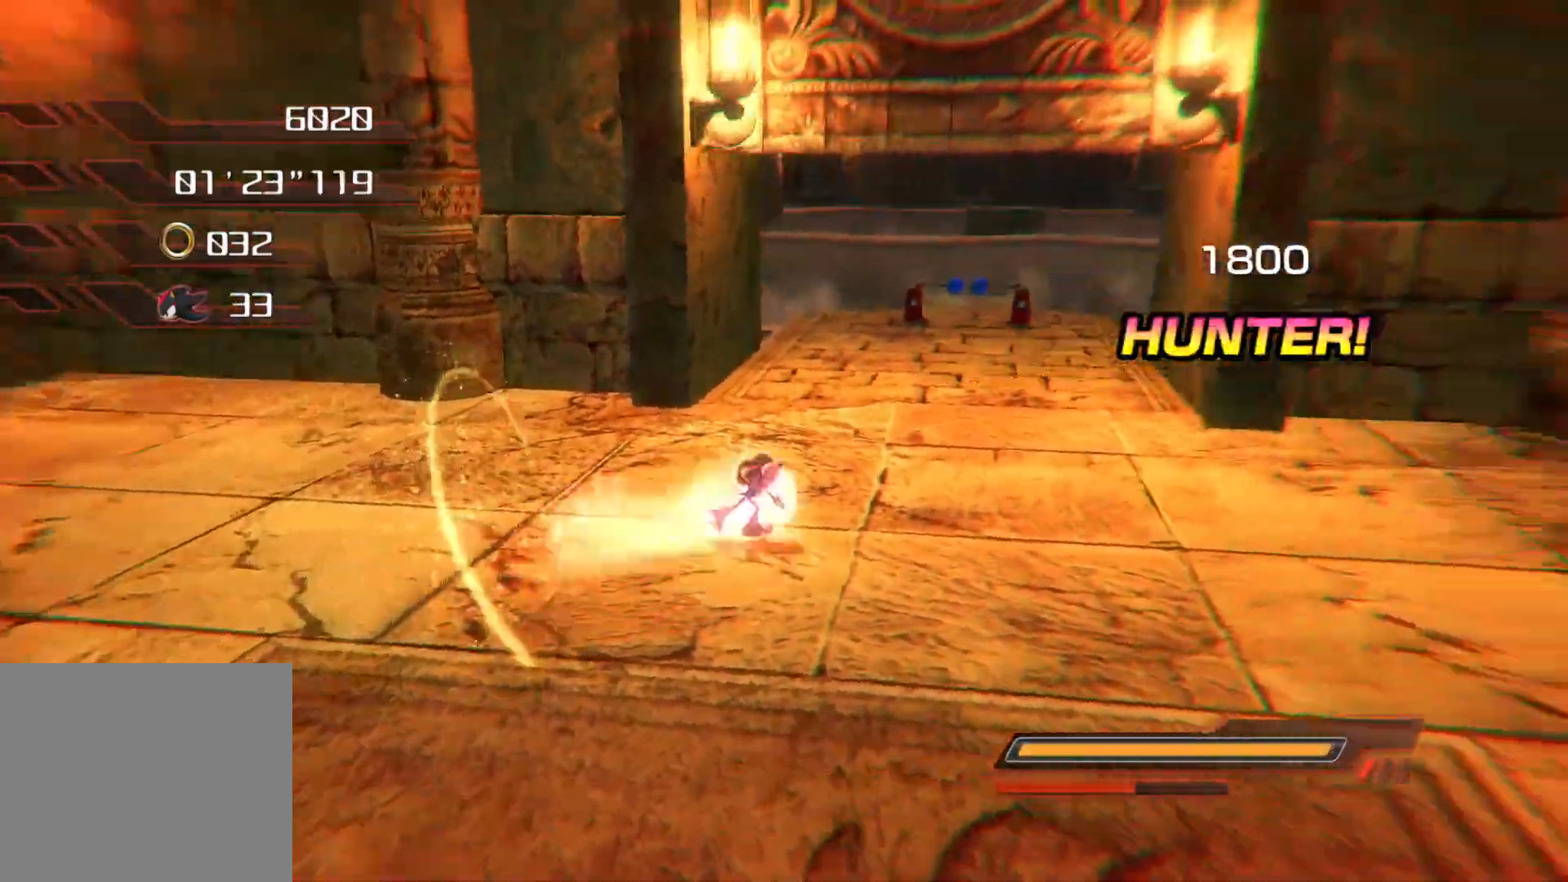
{"buttons": [], "left_stick": "up", "right_stick": "center", "events": [[50, "SQUARE", "up"], [117, "left_stick", "up"]]}
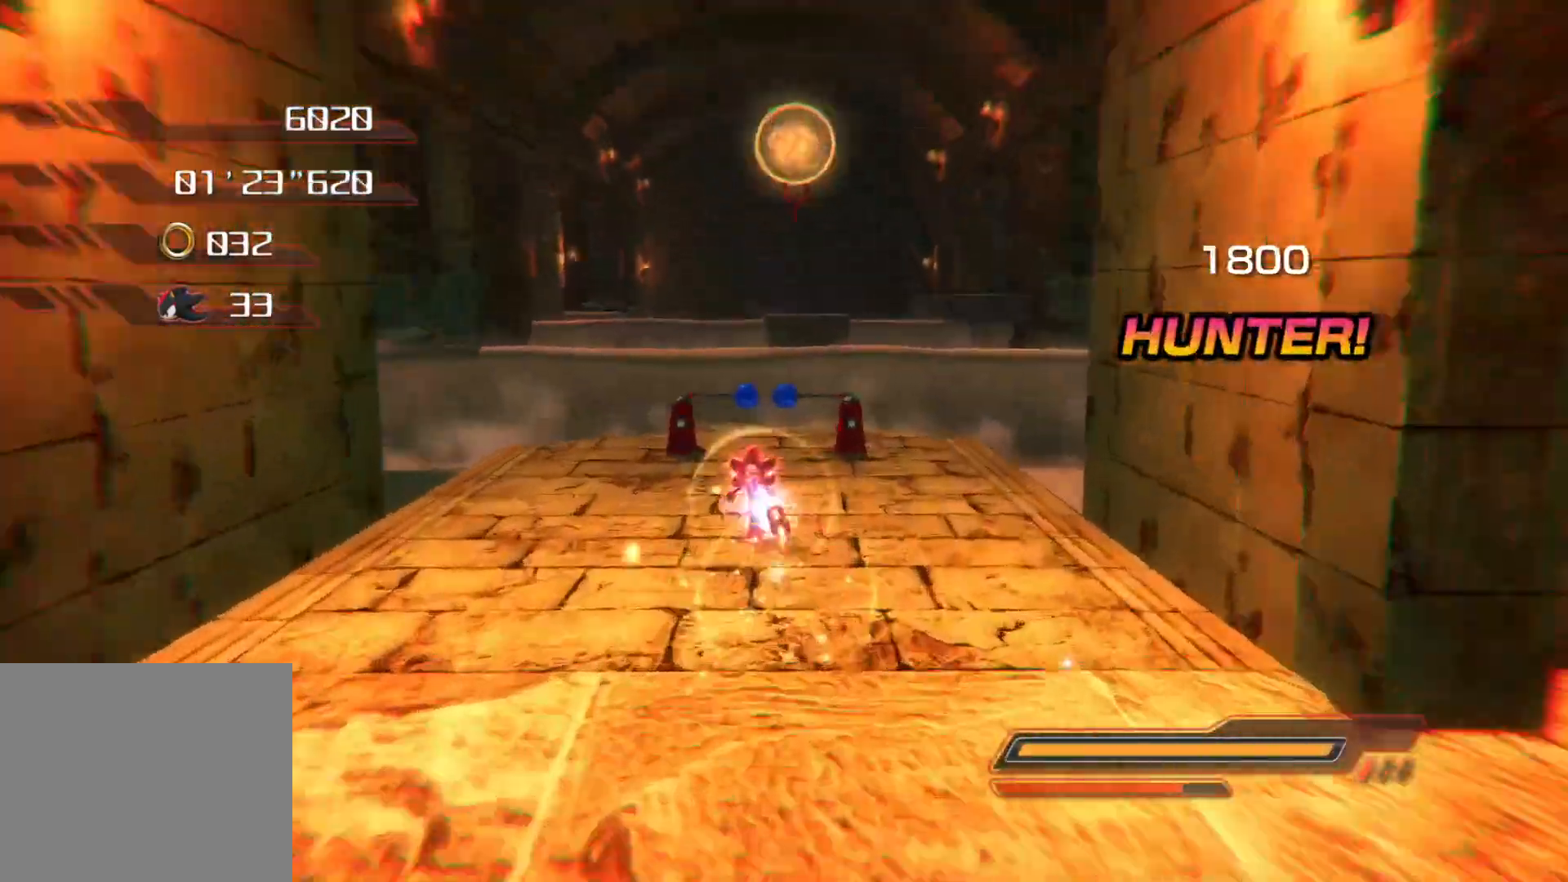
{"buttons": ["SQUARE"], "left_stick": "up", "right_stick": "center", "events": [[50, "SQUARE", "down"]]}
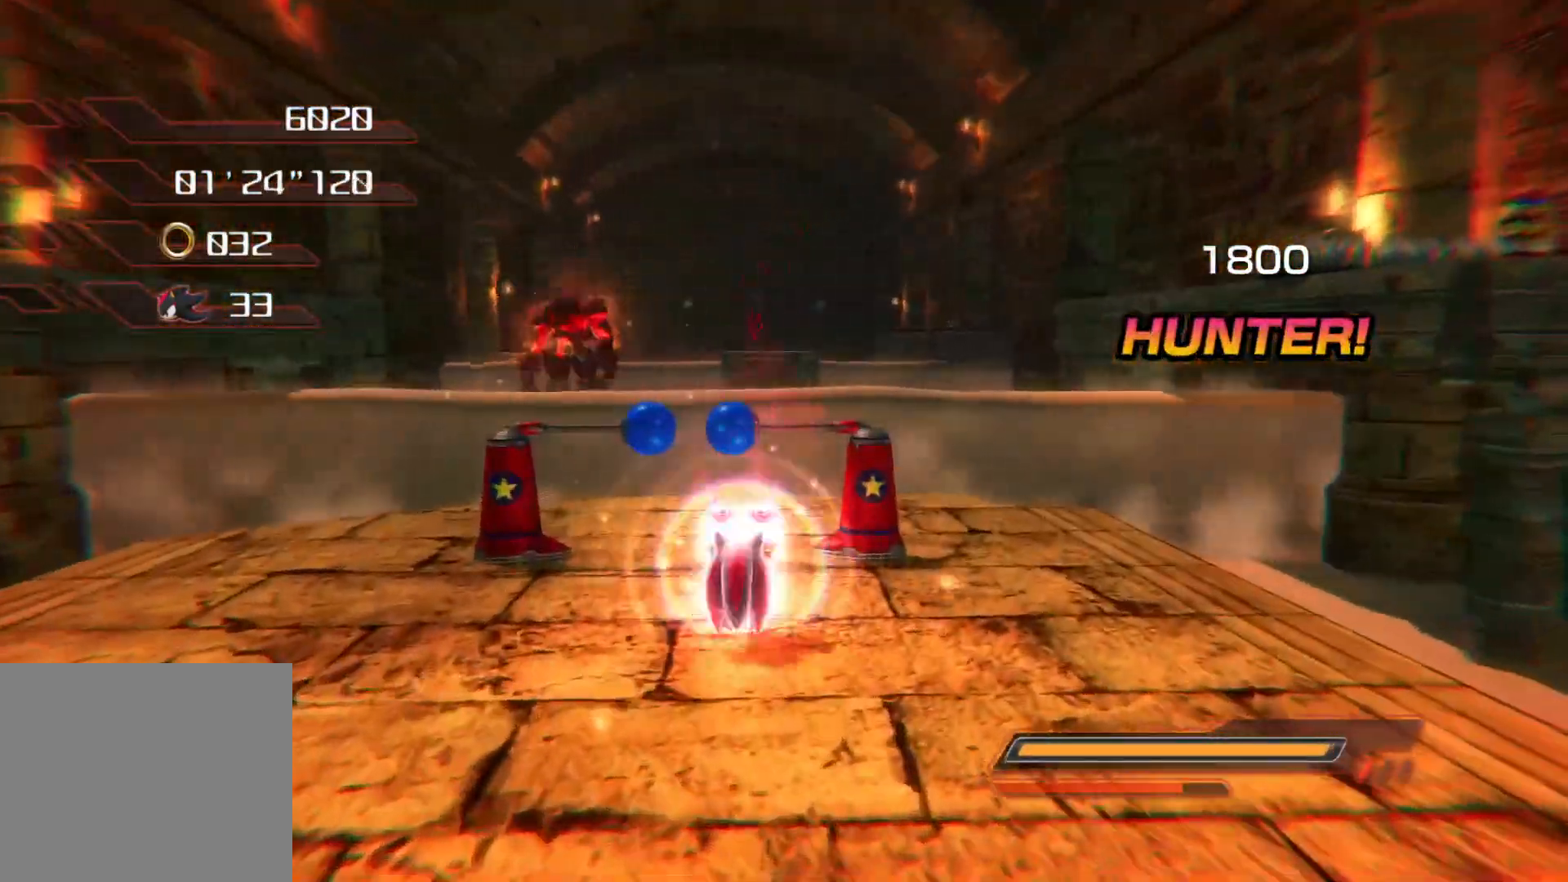
{"buttons": ["CROSS"], "left_stick": "up-right", "right_stick": "center", "events": [[83, "SQUARE", "up"], [134, "CROSS", "down"], [251, "left_stick", "up-right"]]}
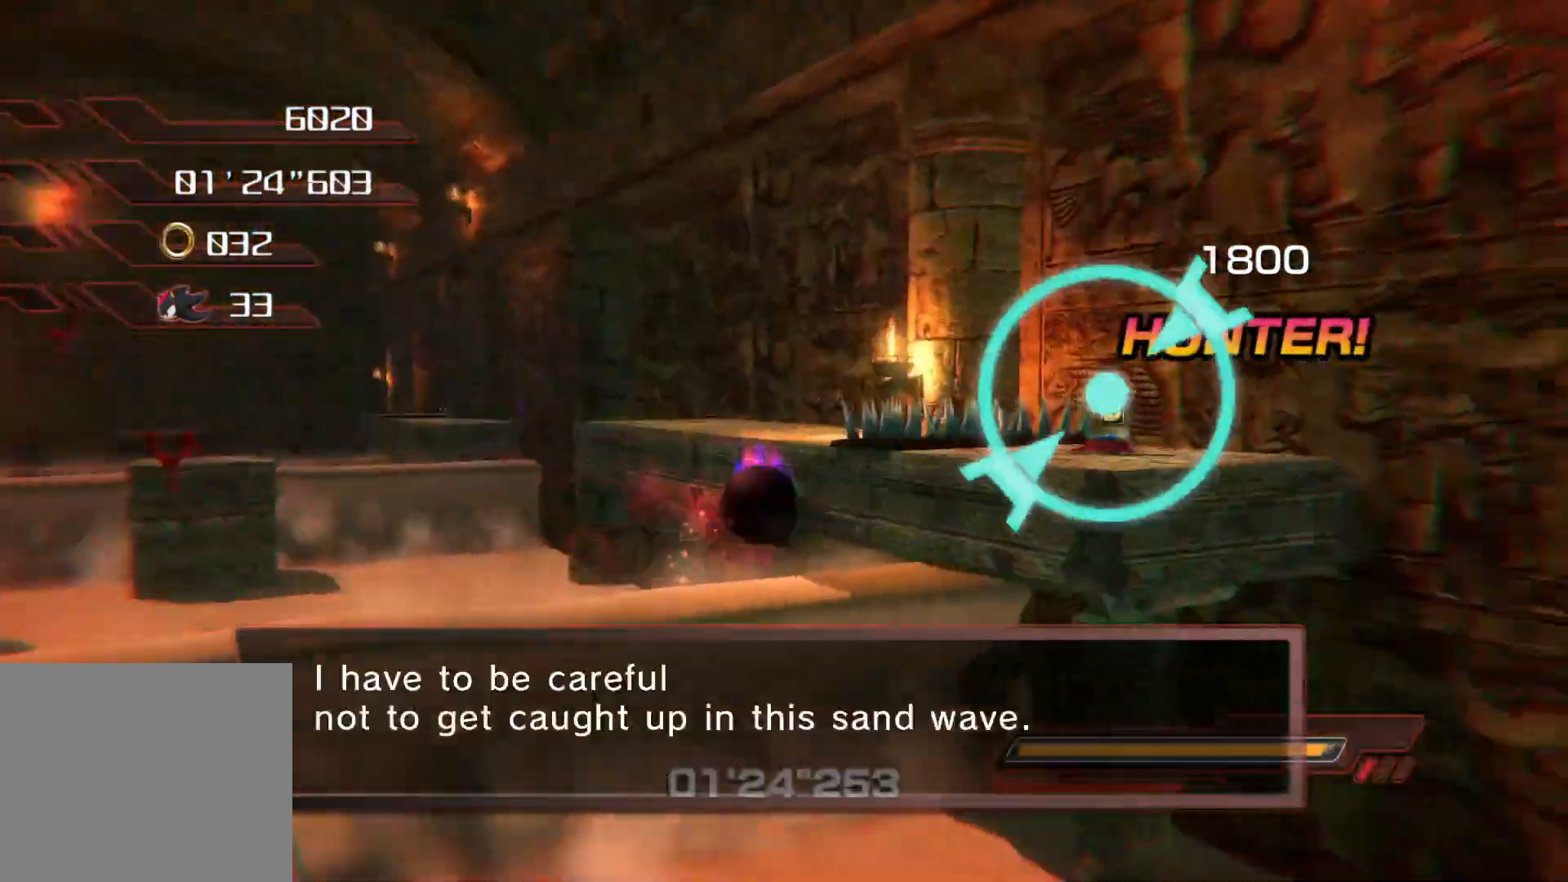
{"buttons": [], "left_stick": "right", "right_stick": "left", "events": [[235, "CROSS", "up"], [302, "CROSS", "down"], [369, "CROSS", "up"], [486, "right_stick", "left"], [503, "left_stick", "right"]]}
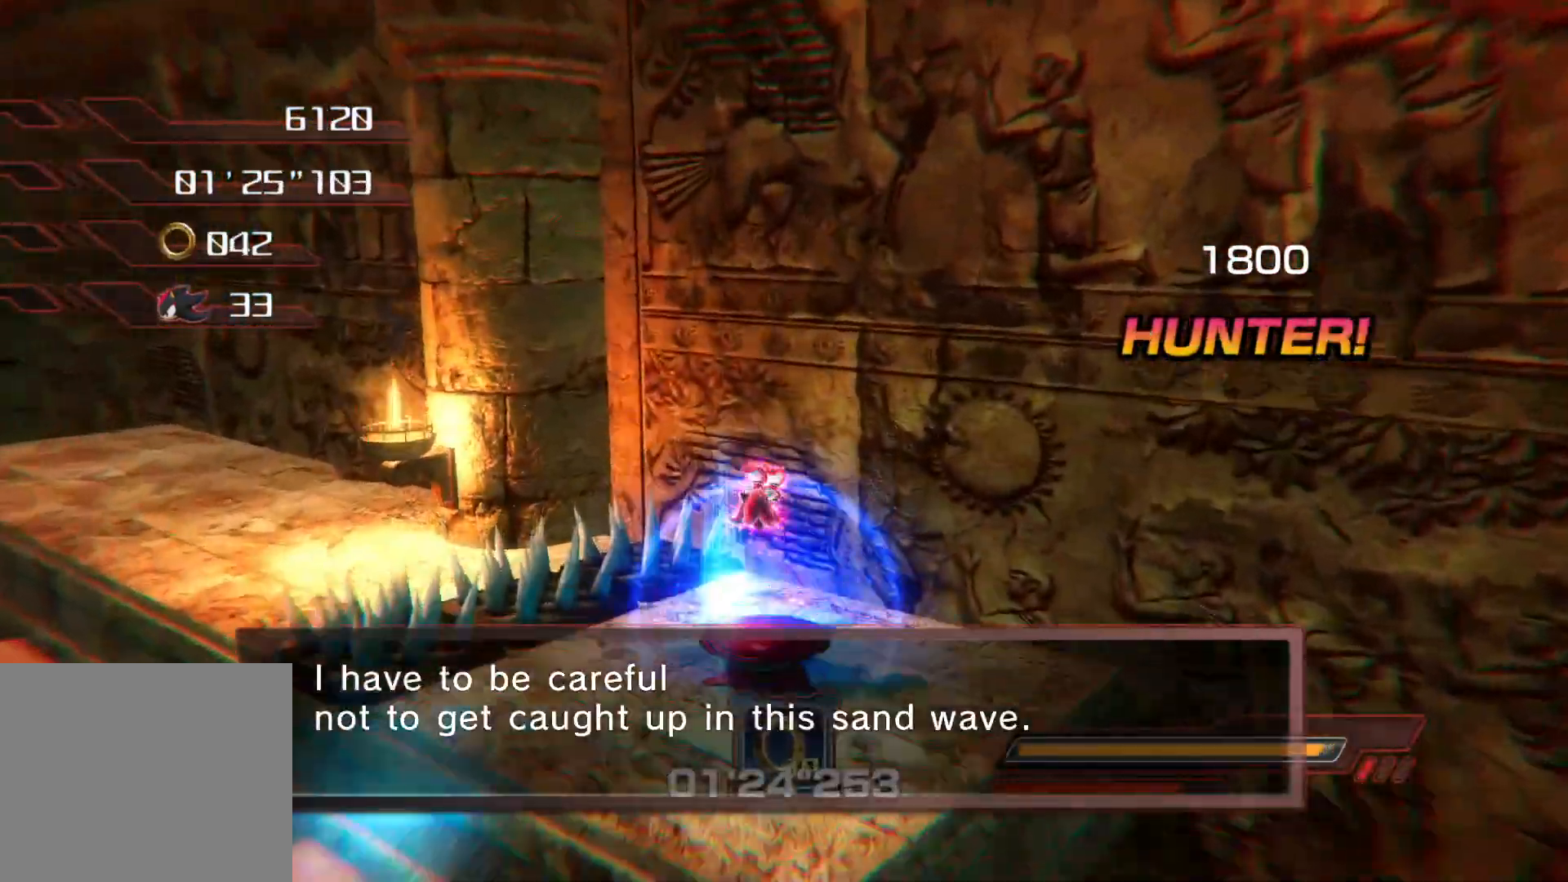
{"buttons": [], "left_stick": "down-left", "right_stick": "left", "events": [[234, "left_stick", "center"], [401, "left_stick", "down-left"]]}
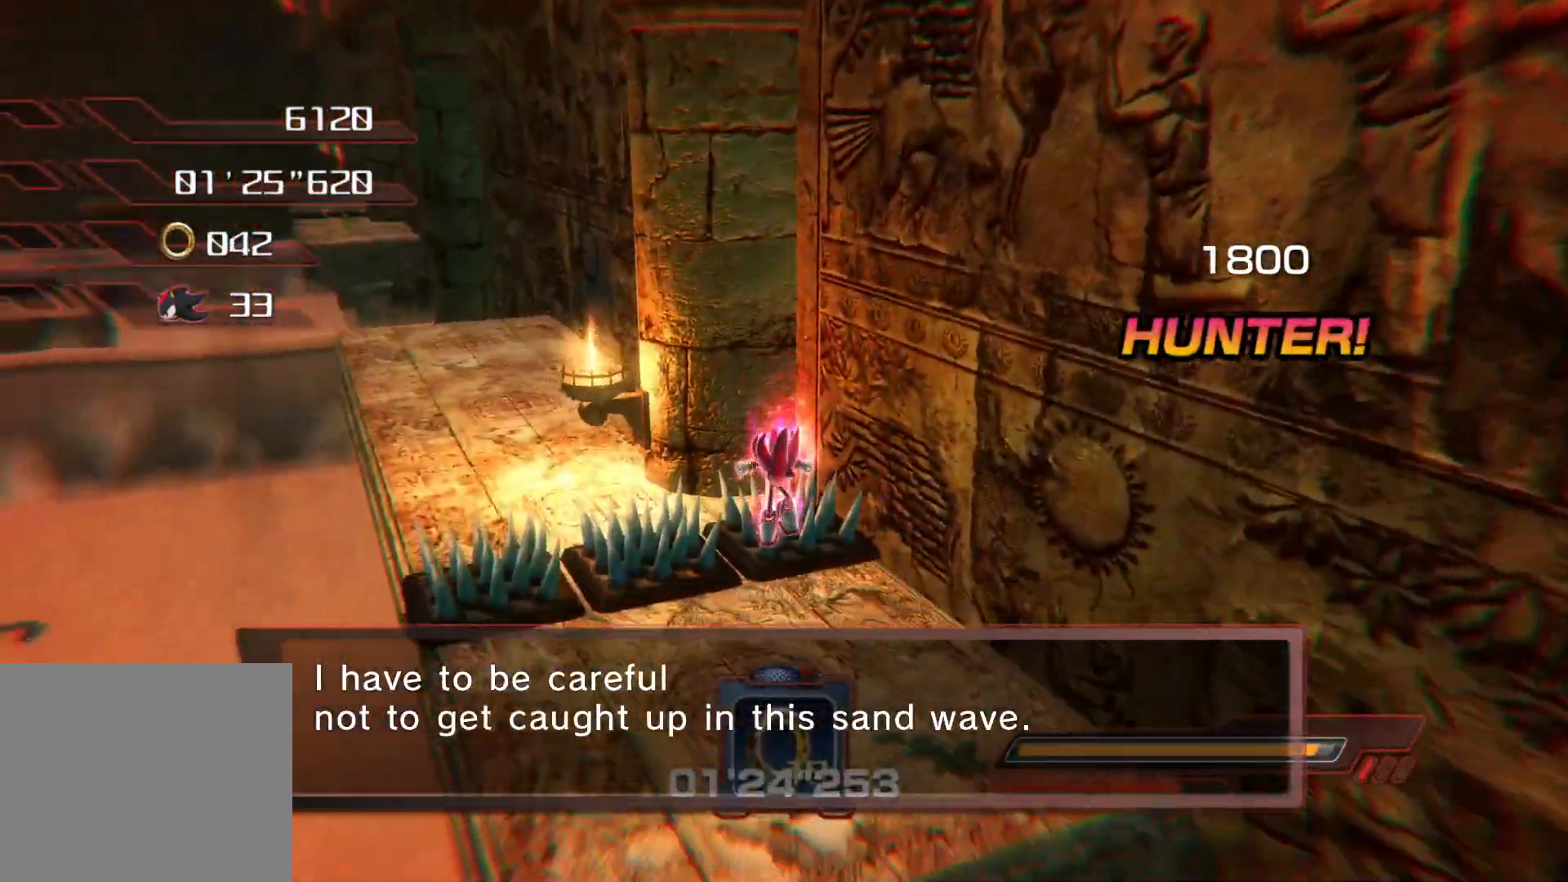
{"buttons": ["CROSS"], "left_stick": "up-left", "right_stick": "left", "events": [[151, "left_stick", "left"], [352, "CROSS", "down"], [402, "left_stick", "up-left"]]}
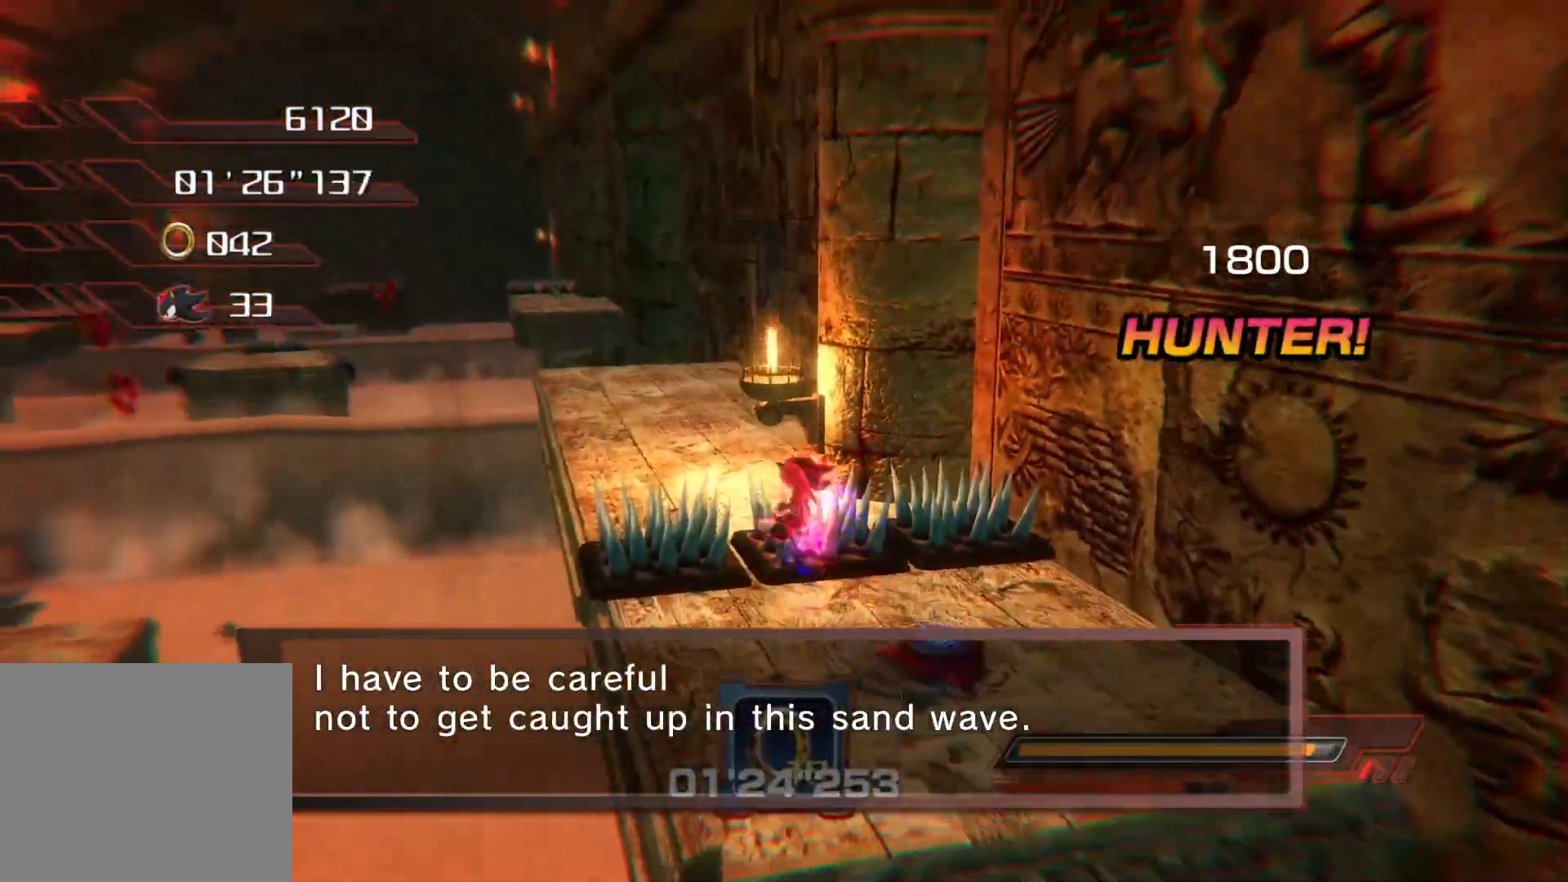
{"buttons": [], "left_stick": "up", "right_stick": "center", "events": [[235, "left_stick", "up"], [235, "right_stick", "center"], [436, "CROSS", "up"]]}
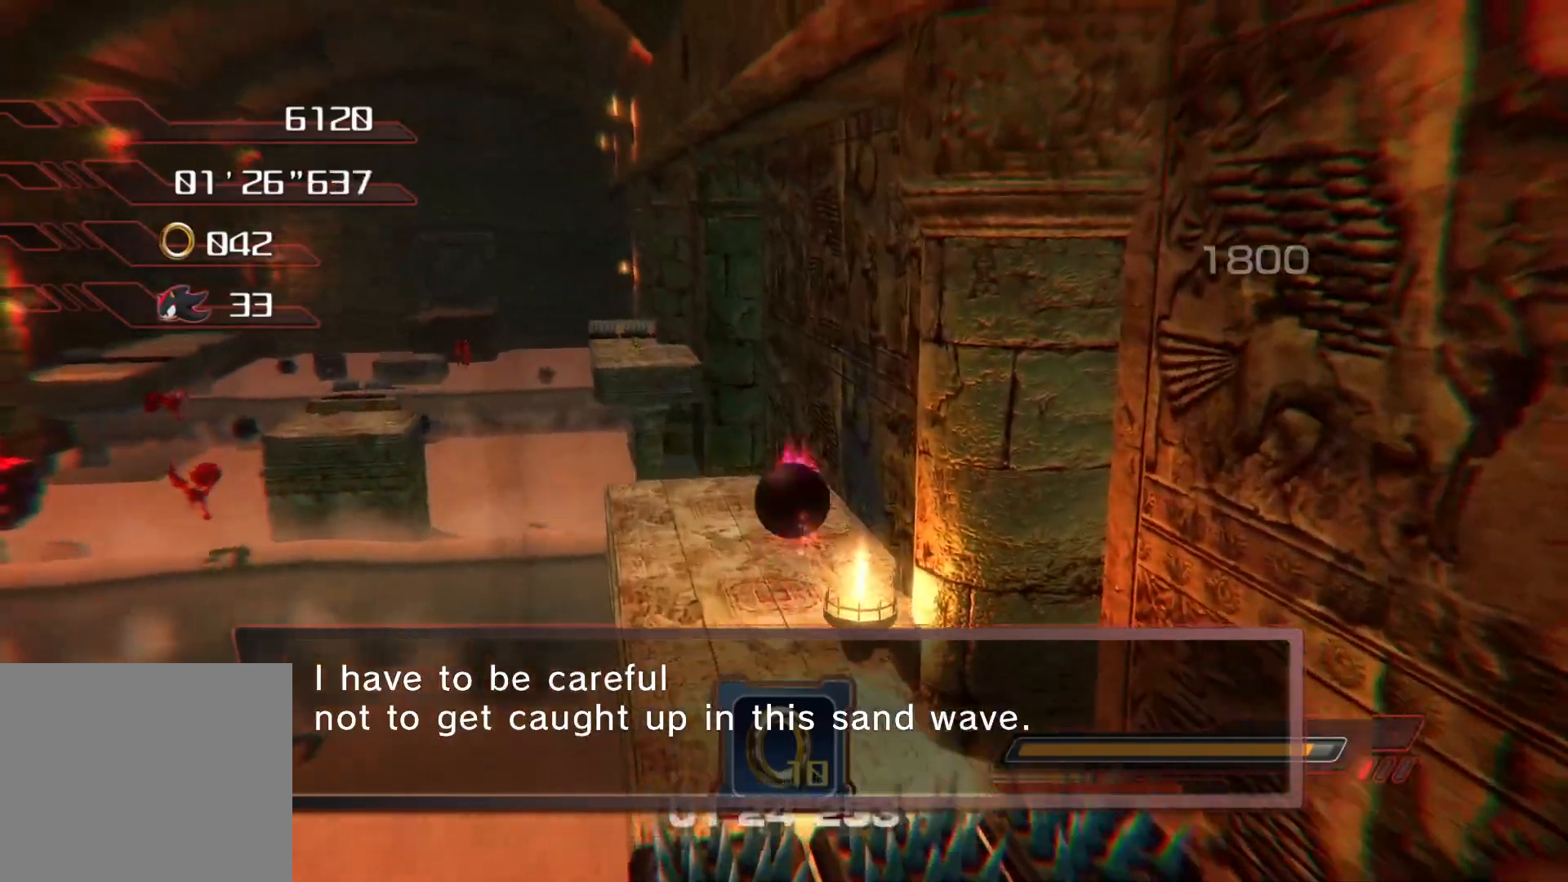
{"buttons": [], "left_stick": "up", "right_stick": "center", "events": []}
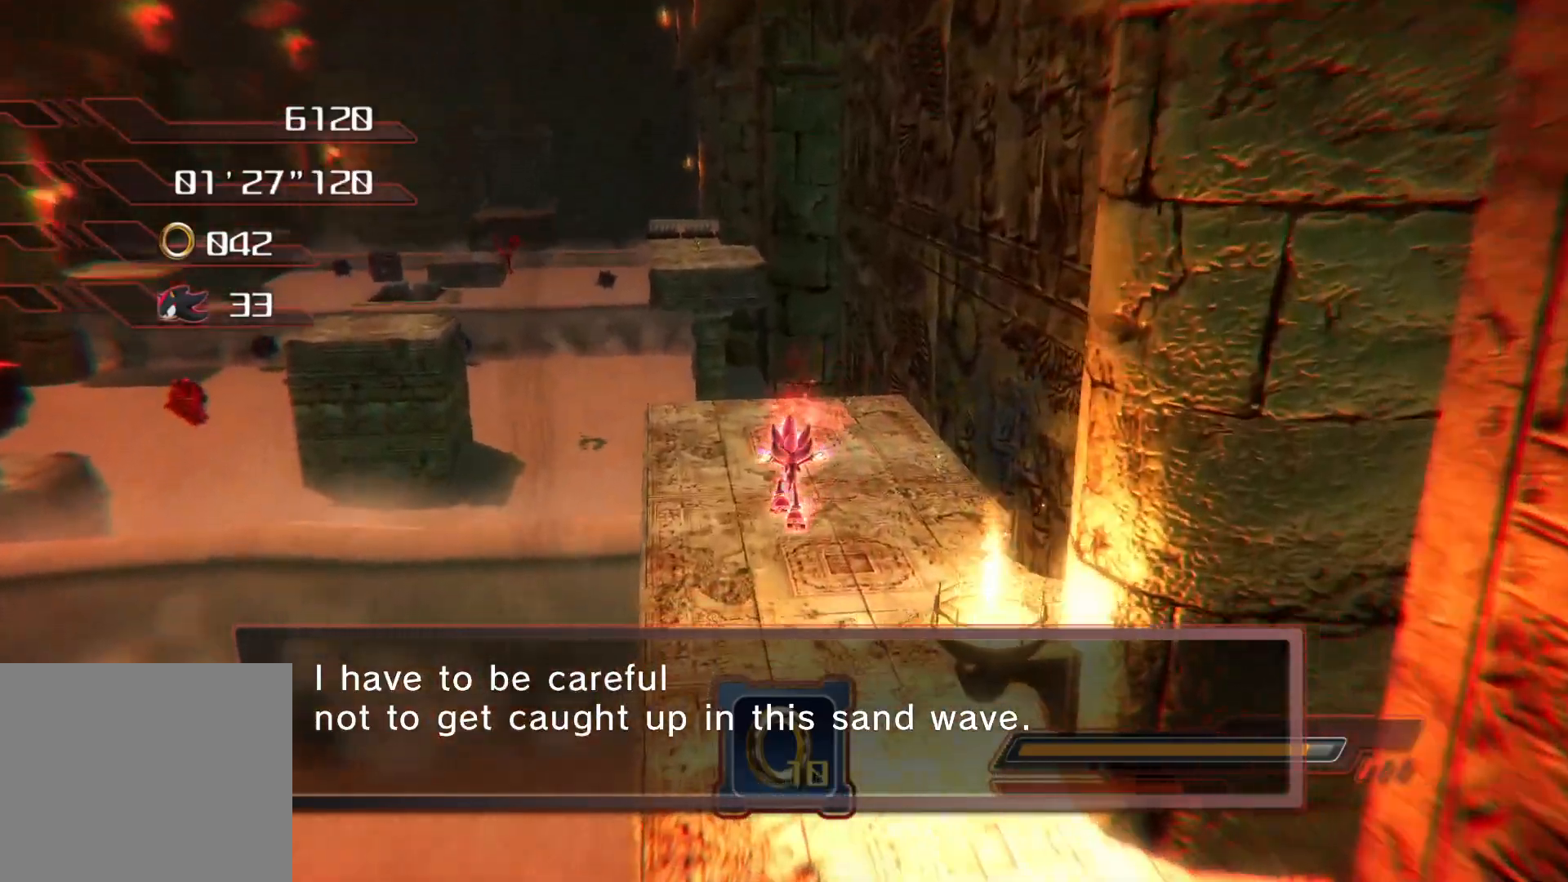
{"buttons": ["CROSS"], "left_stick": "up-left", "right_stick": "center", "events": [[301, "SQUARE", "down"], [351, "SQUARE", "up"], [452, "CROSS", "down"], [452, "left_stick", "up-left"]]}
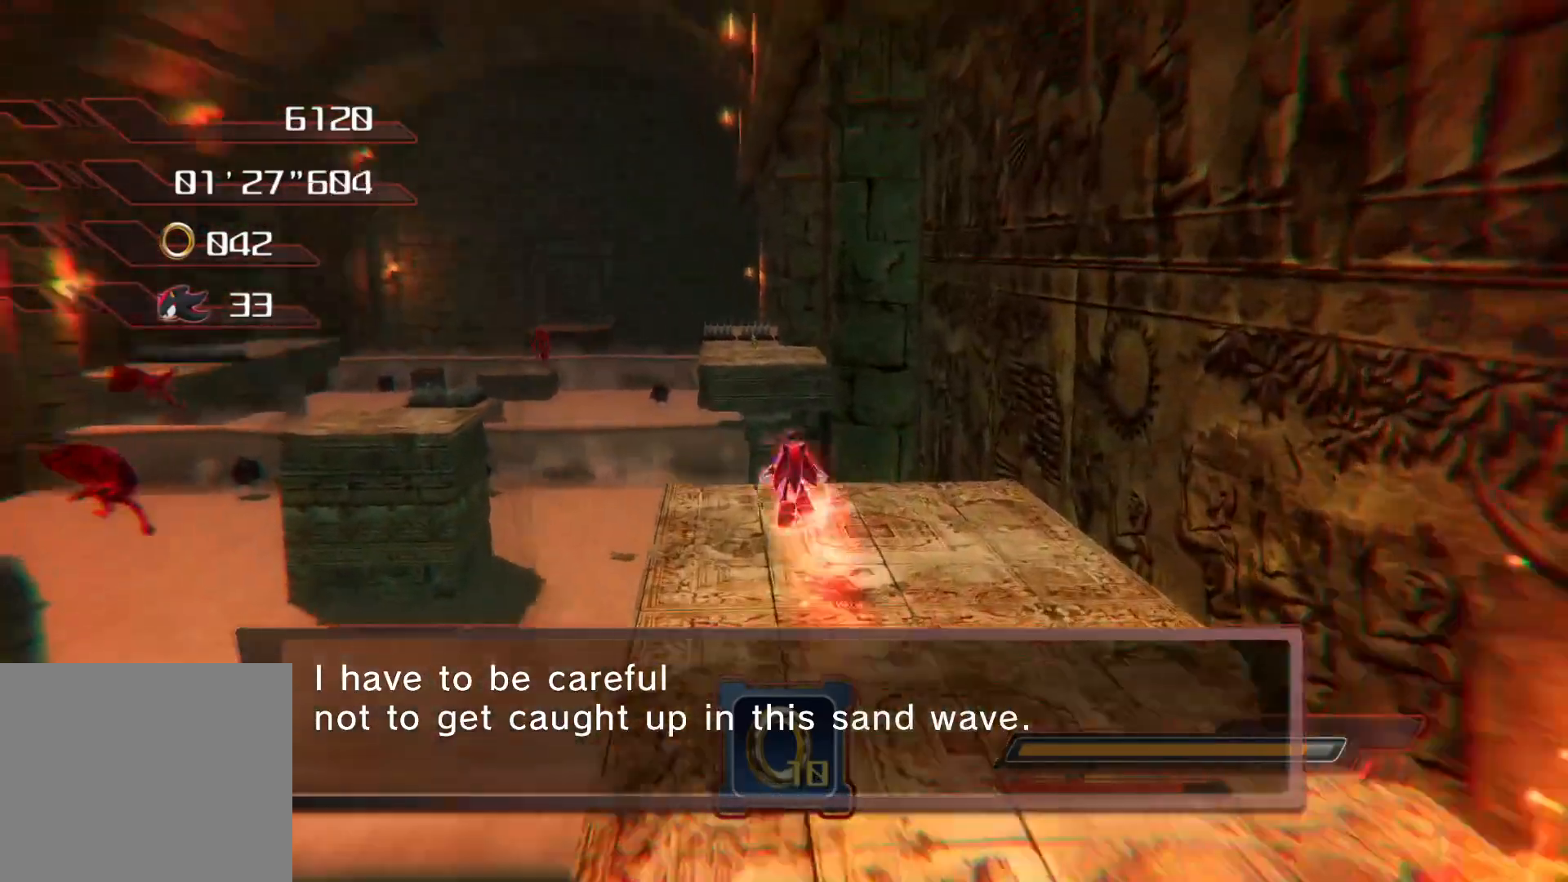
{"buttons": ["CROSS"], "left_stick": "up-left", "right_stick": "center", "events": [[352, "CROSS", "up"], [452, "CROSS", "down"]]}
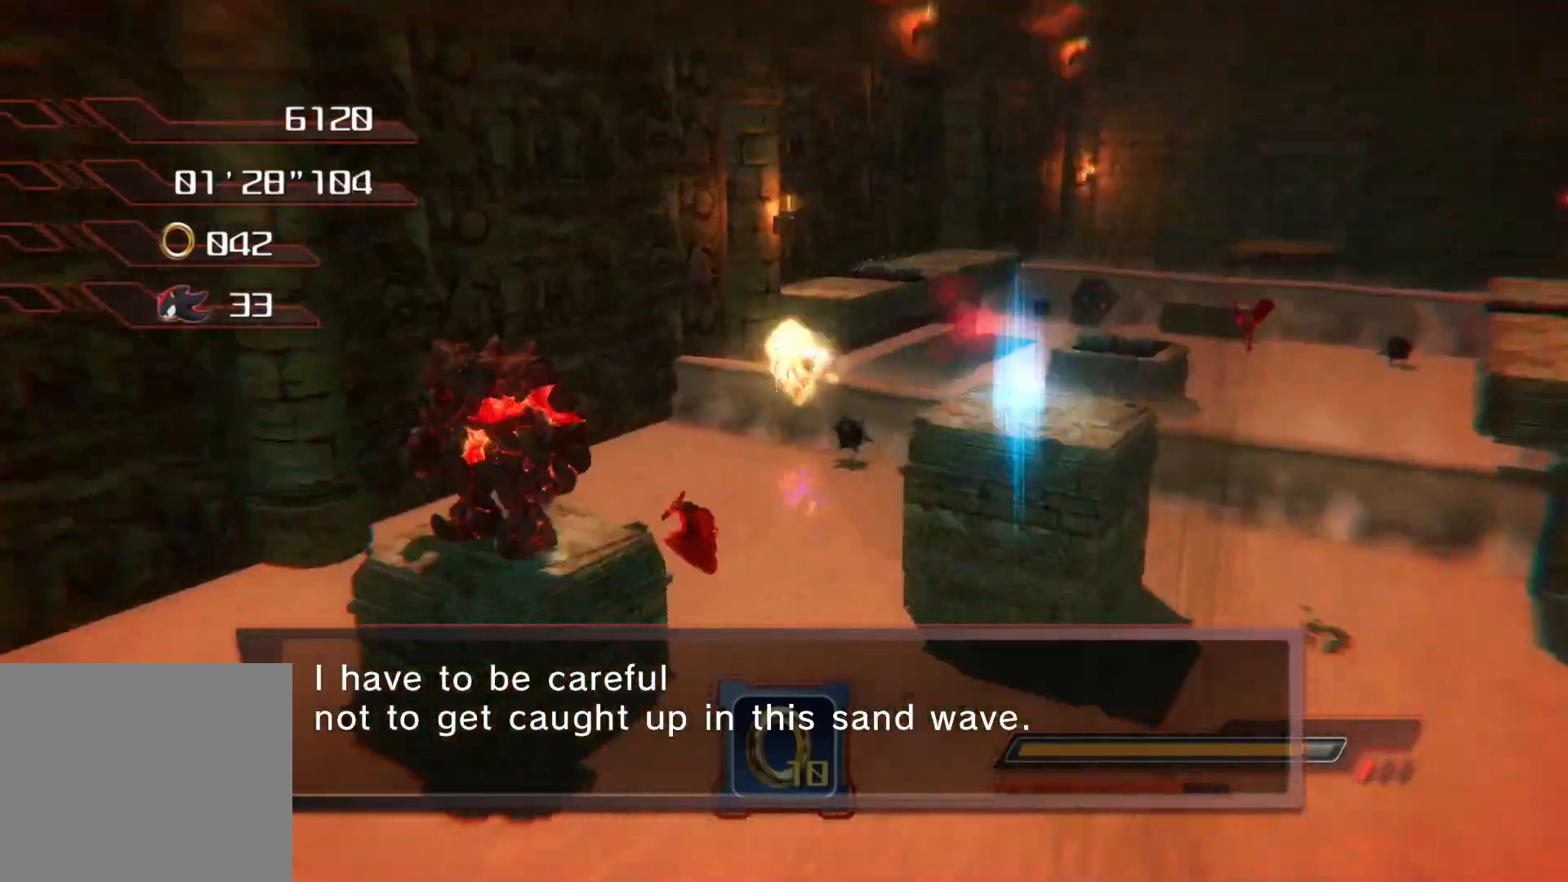
{"buttons": ["CROSS"], "left_stick": "up", "right_stick": "center", "events": [[235, "left_stick", "up"]]}
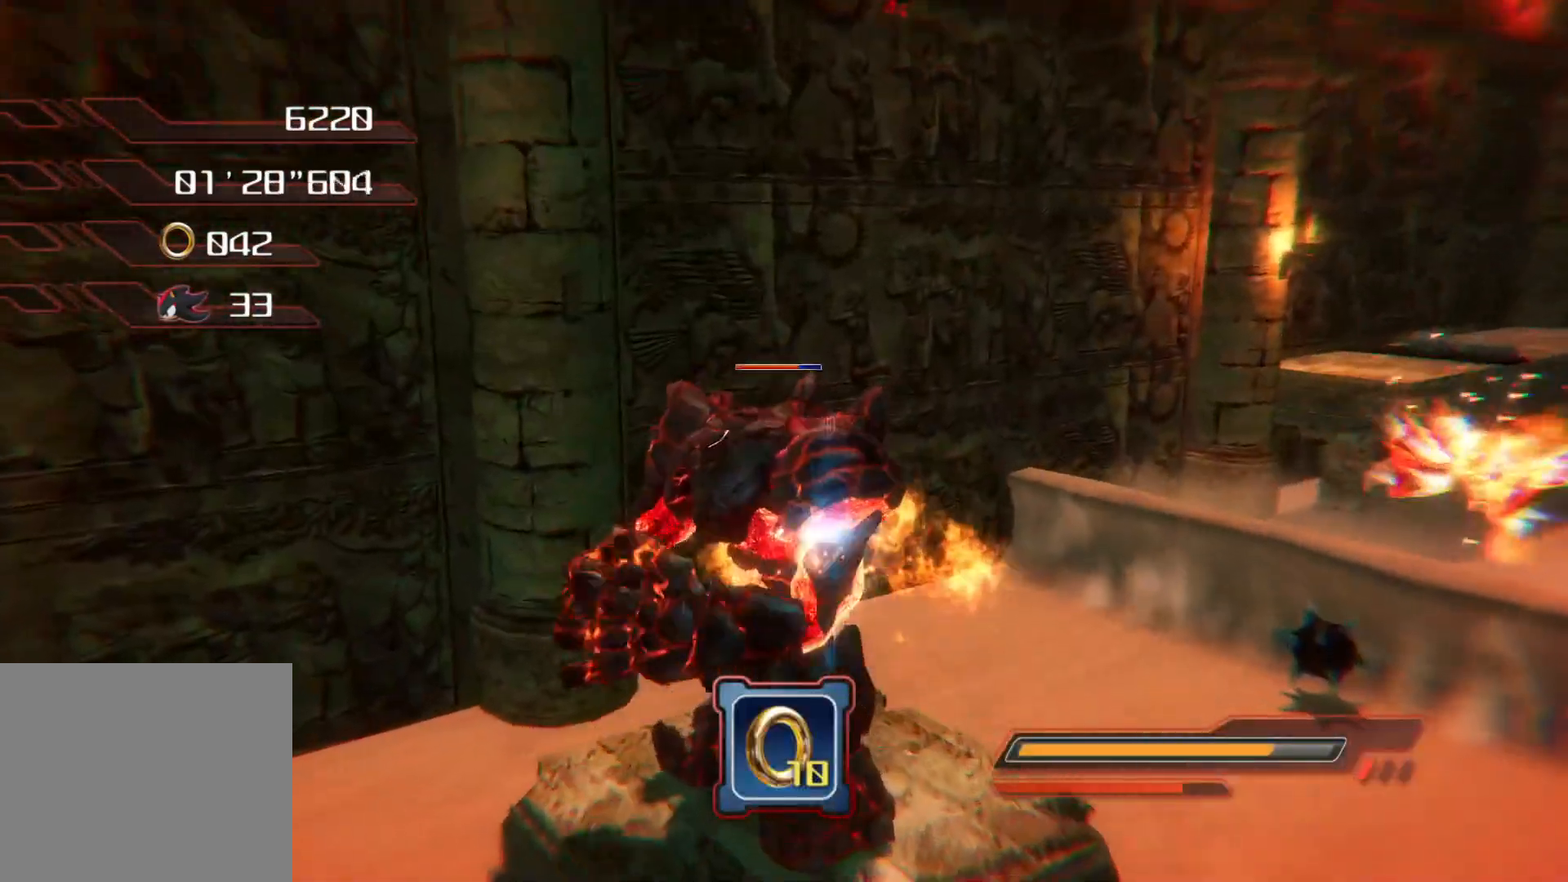
{"buttons": ["CROSS"], "left_stick": "up-right", "right_stick": "center", "events": [[84, "CROSS", "up"], [100, "left_stick", "up-right"], [151, "CROSS", "down"], [234, "CROSS", "up"], [285, "CROSS", "down"], [352, "CROSS", "up"], [419, "CROSS", "down"]]}
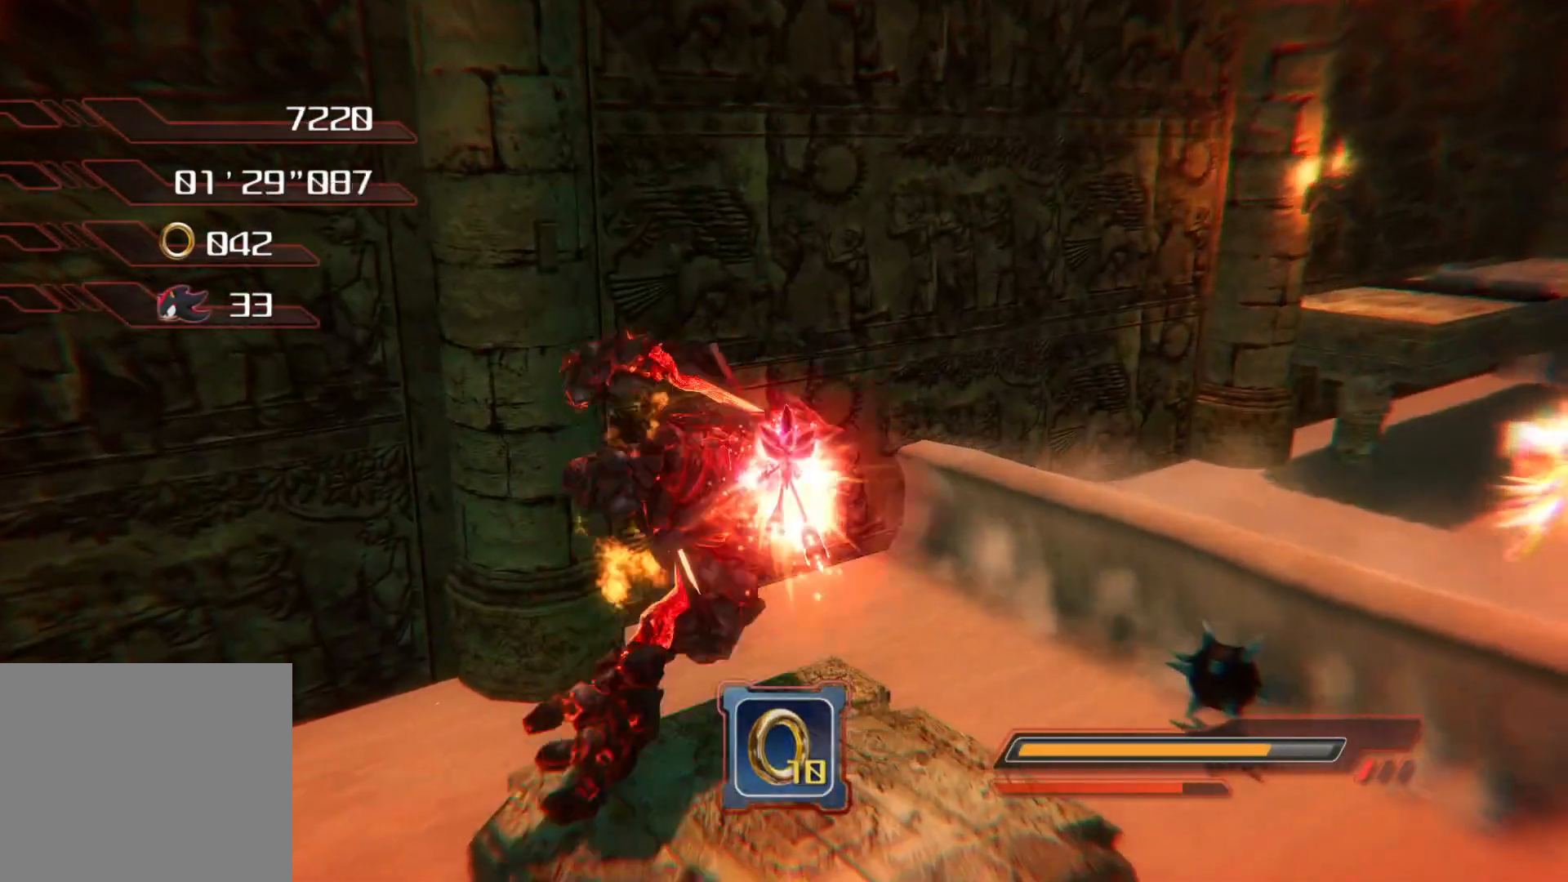
{"buttons": [], "left_stick": "up-right", "right_stick": "right", "events": [[101, "CROSS", "up"], [302, "right_stick", "right"]]}
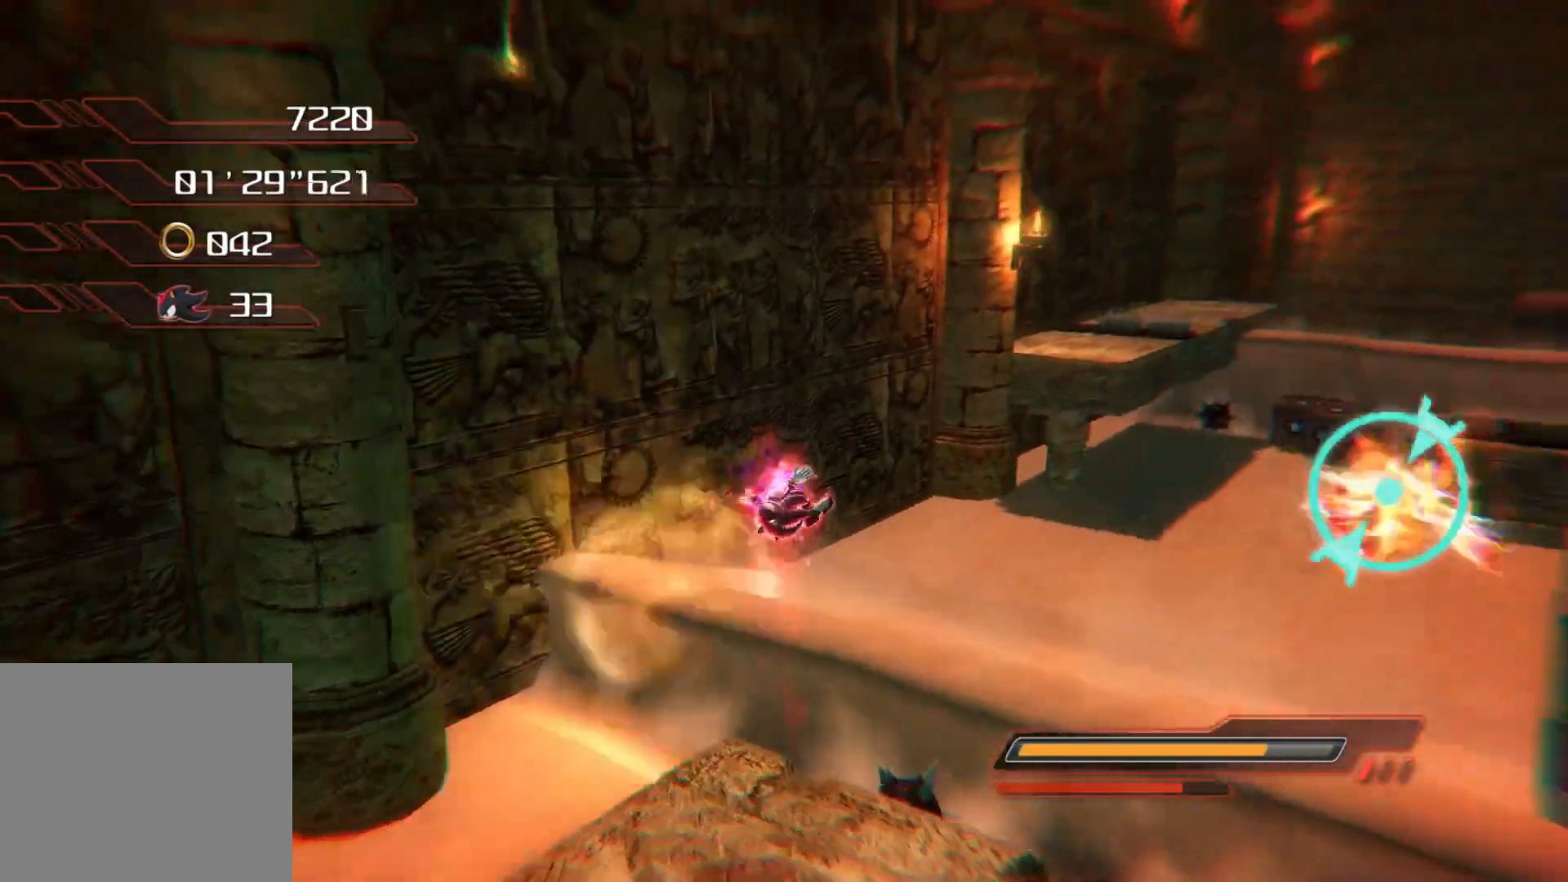
{"buttons": ["CROSS"], "left_stick": "up-right", "right_stick": "center", "events": [[117, "right_stick", "center"], [150, "R2", "down"], [268, "R2", "up"], [335, "CROSS", "down"]]}
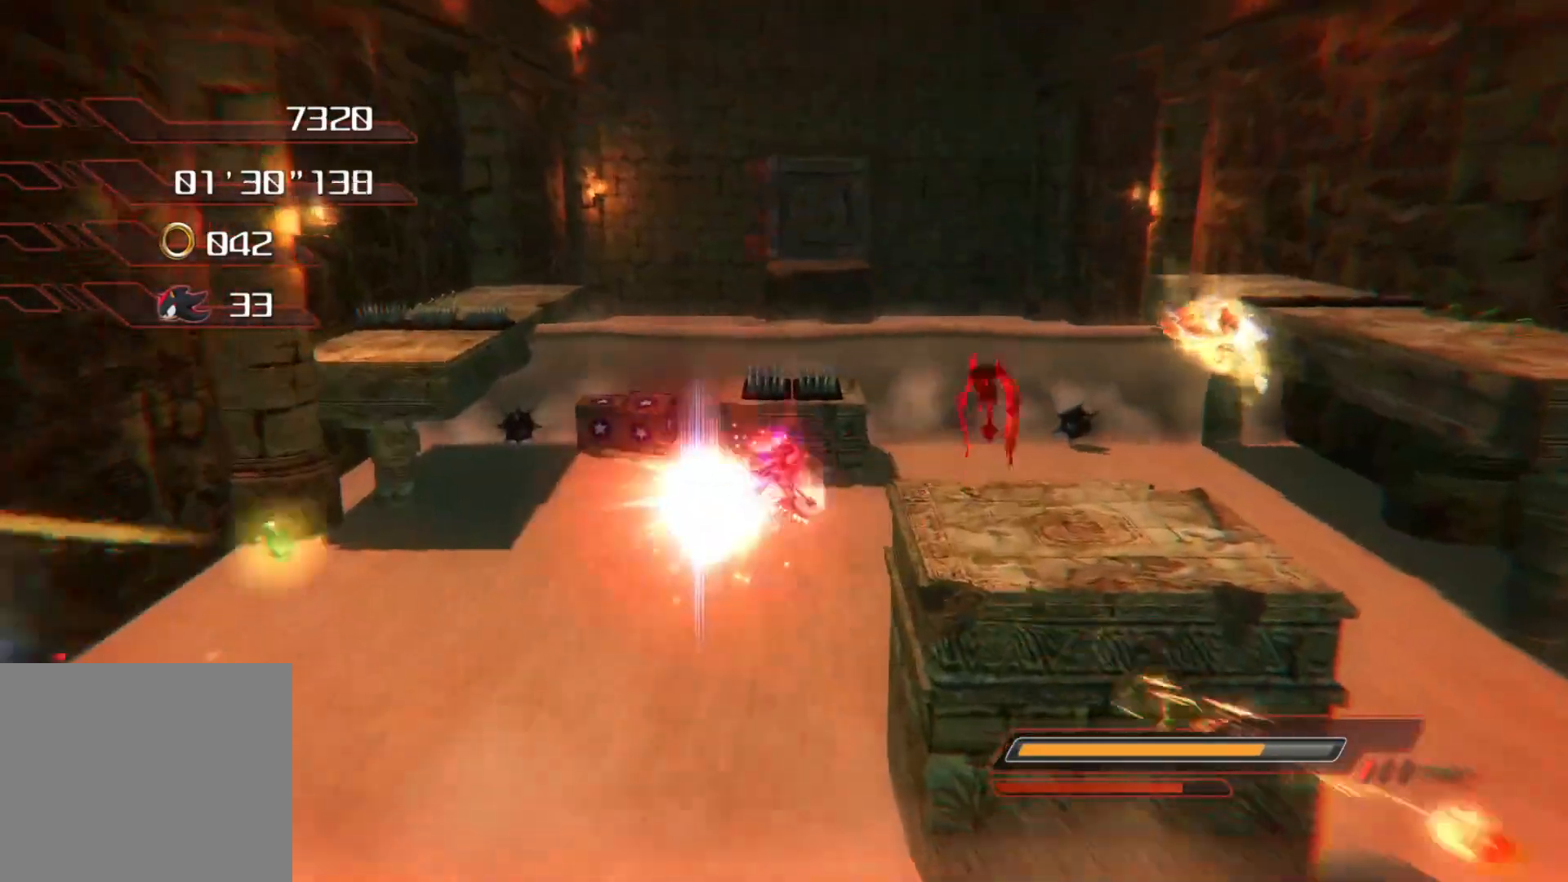
{"buttons": ["CROSS"], "left_stick": "up-right", "right_stick": "center", "events": [[50, "CROSS", "up"], [318, "CROSS", "down"]]}
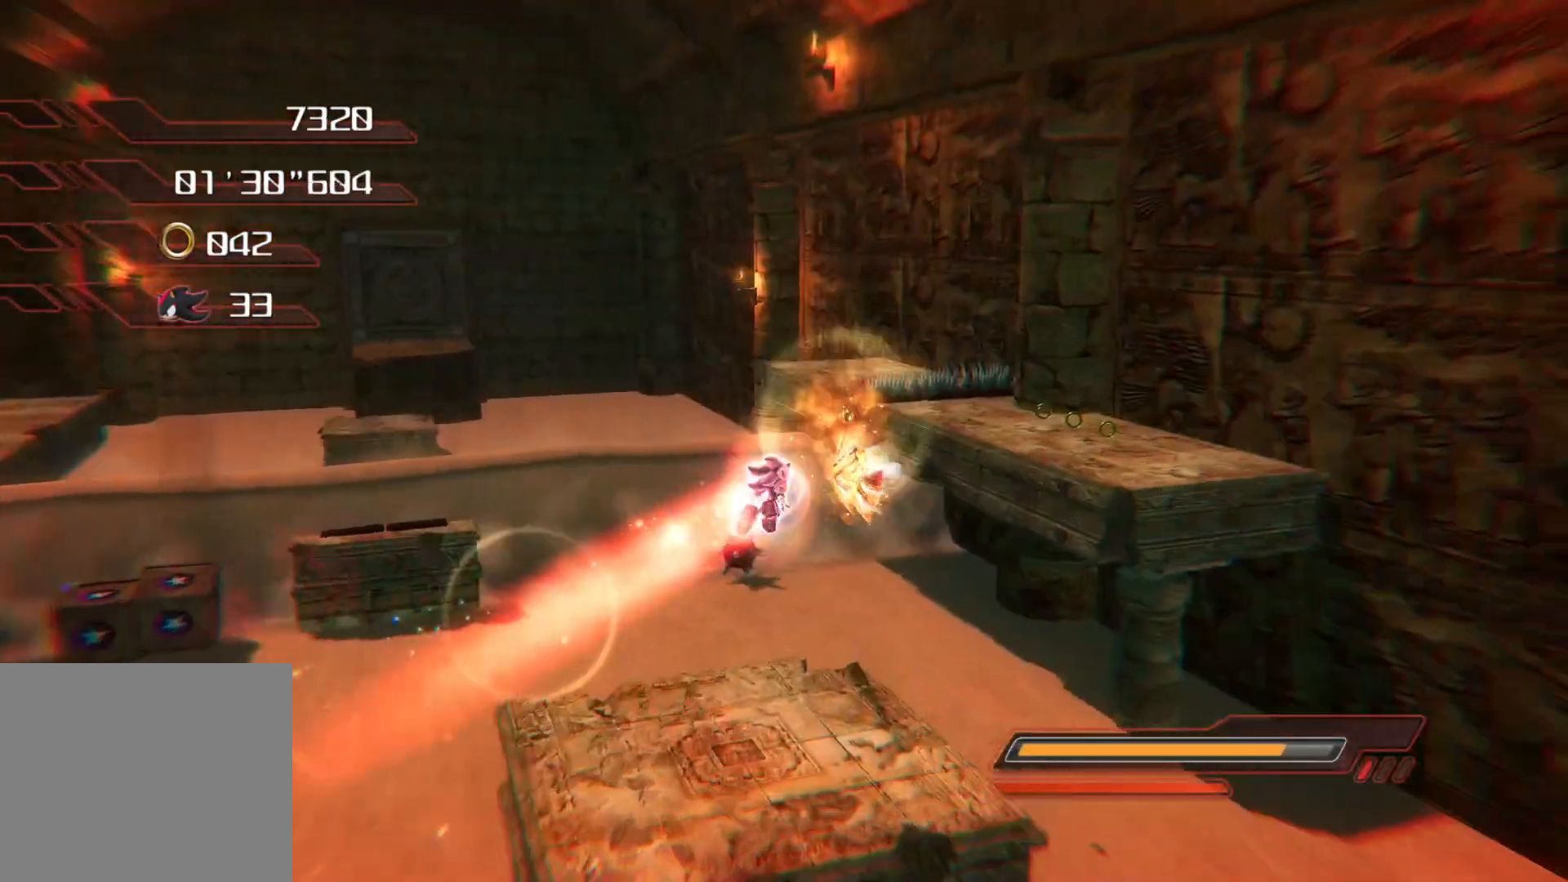
{"buttons": ["CROSS"], "left_stick": "up-right", "right_stick": "center", "events": [[17, "left_stick", "up"], [419, "left_stick", "up-right"]]}
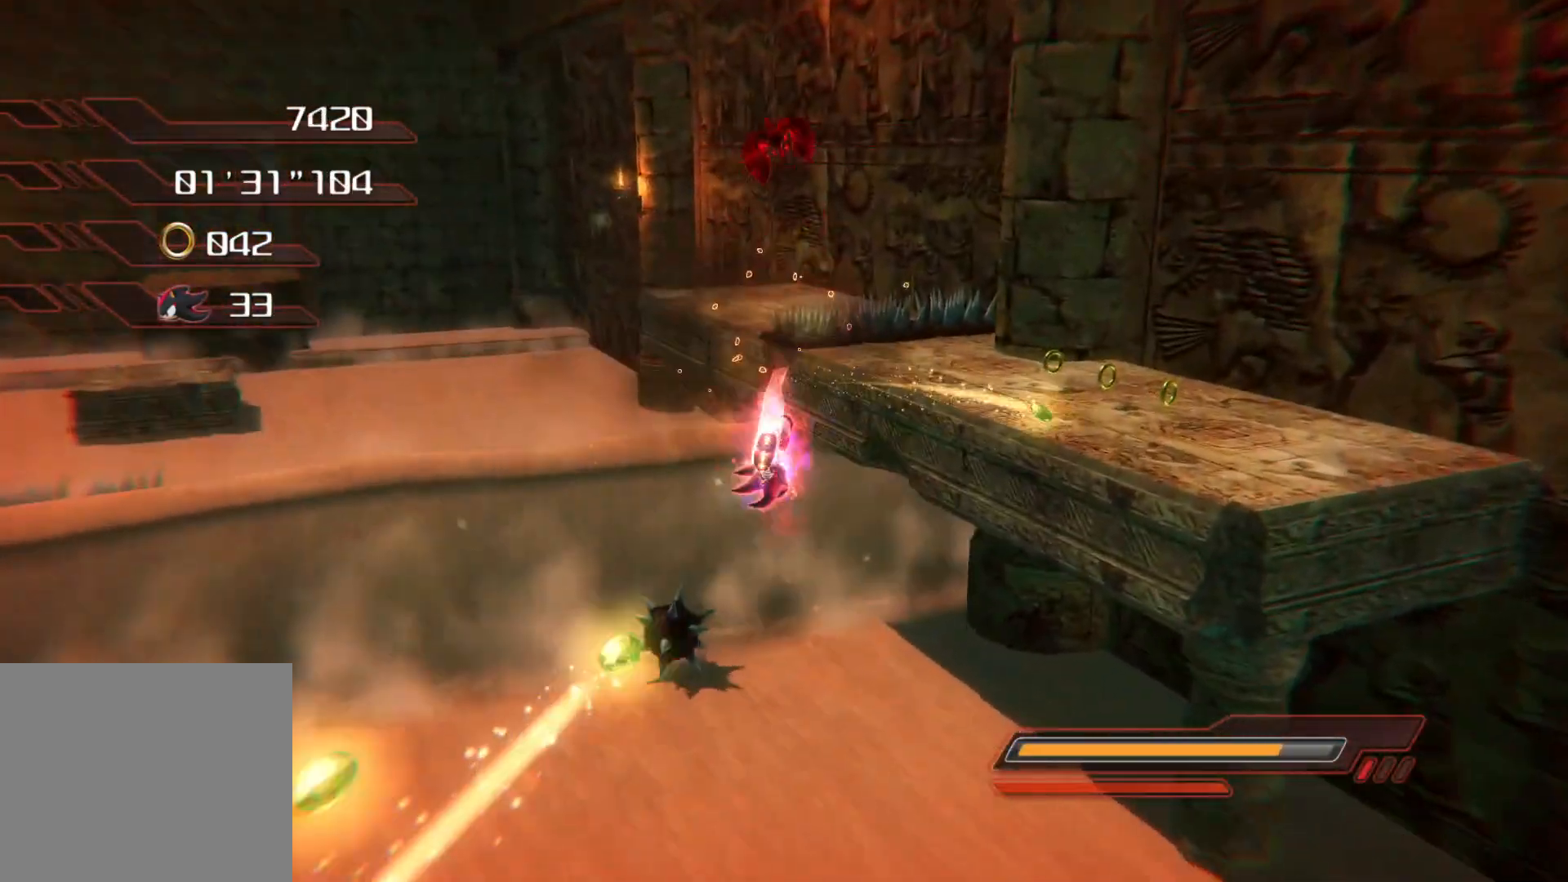
{"buttons": ["R2"], "left_stick": "up-right", "right_stick": "center", "events": [[17, "CROSS", "up"], [268, "CROSS", "down"], [369, "CROSS", "up"], [469, "R2", "down"]]}
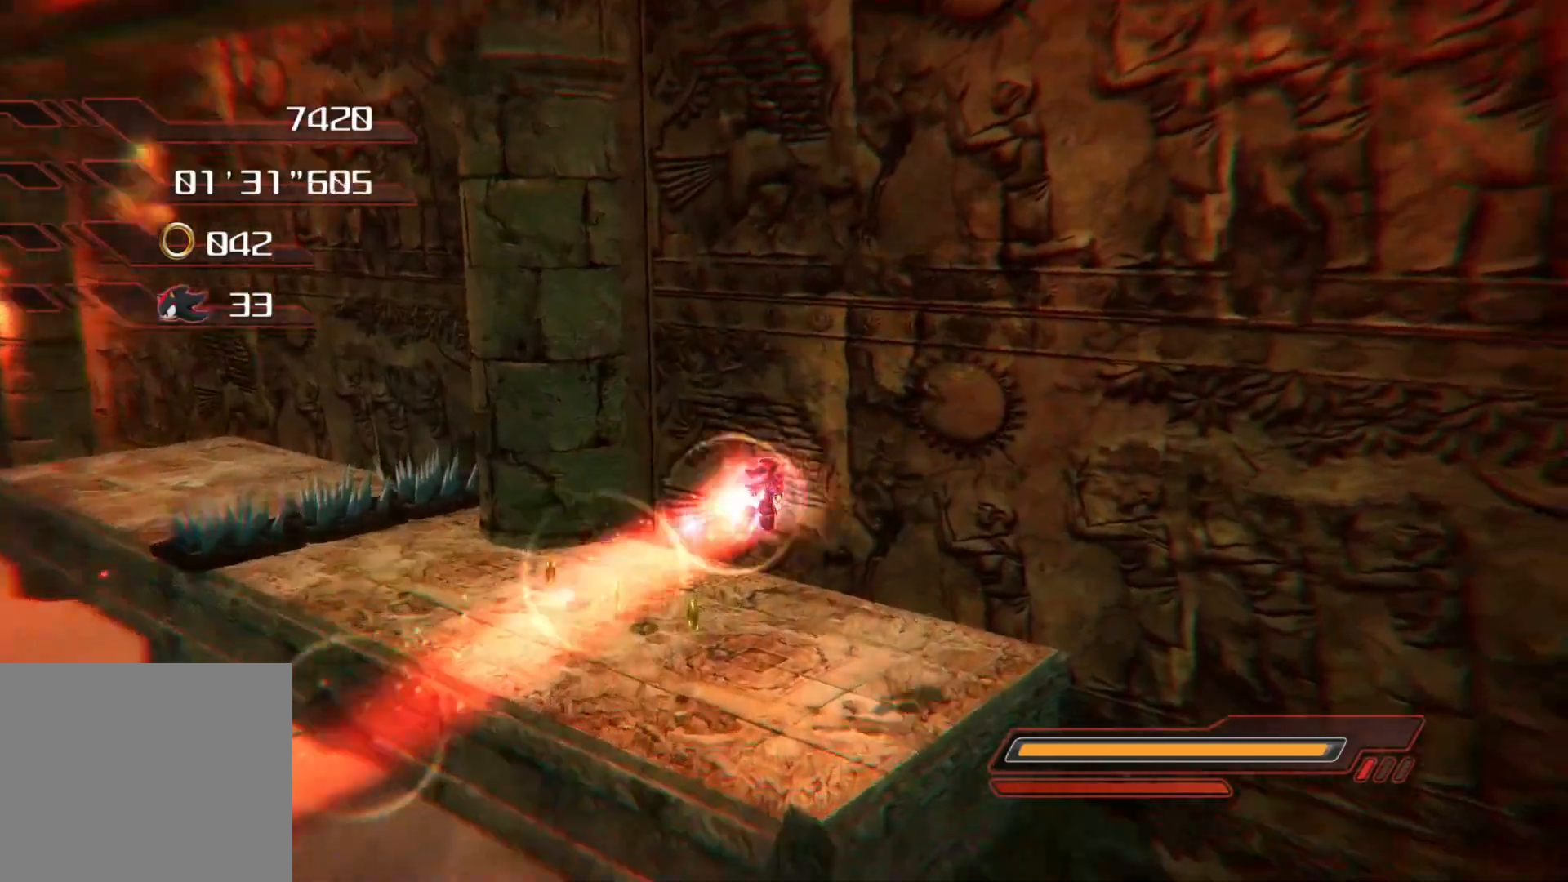
{"buttons": ["R2"], "left_stick": "down-left", "right_stick": "center", "events": [[50, "R2", "up"], [134, "R2", "down"], [268, "R2", "up"], [368, "left_stick", "down-left"], [385, "right_stick", "left"], [485, "right_stick", "center"], [502, "R2", "down"]]}
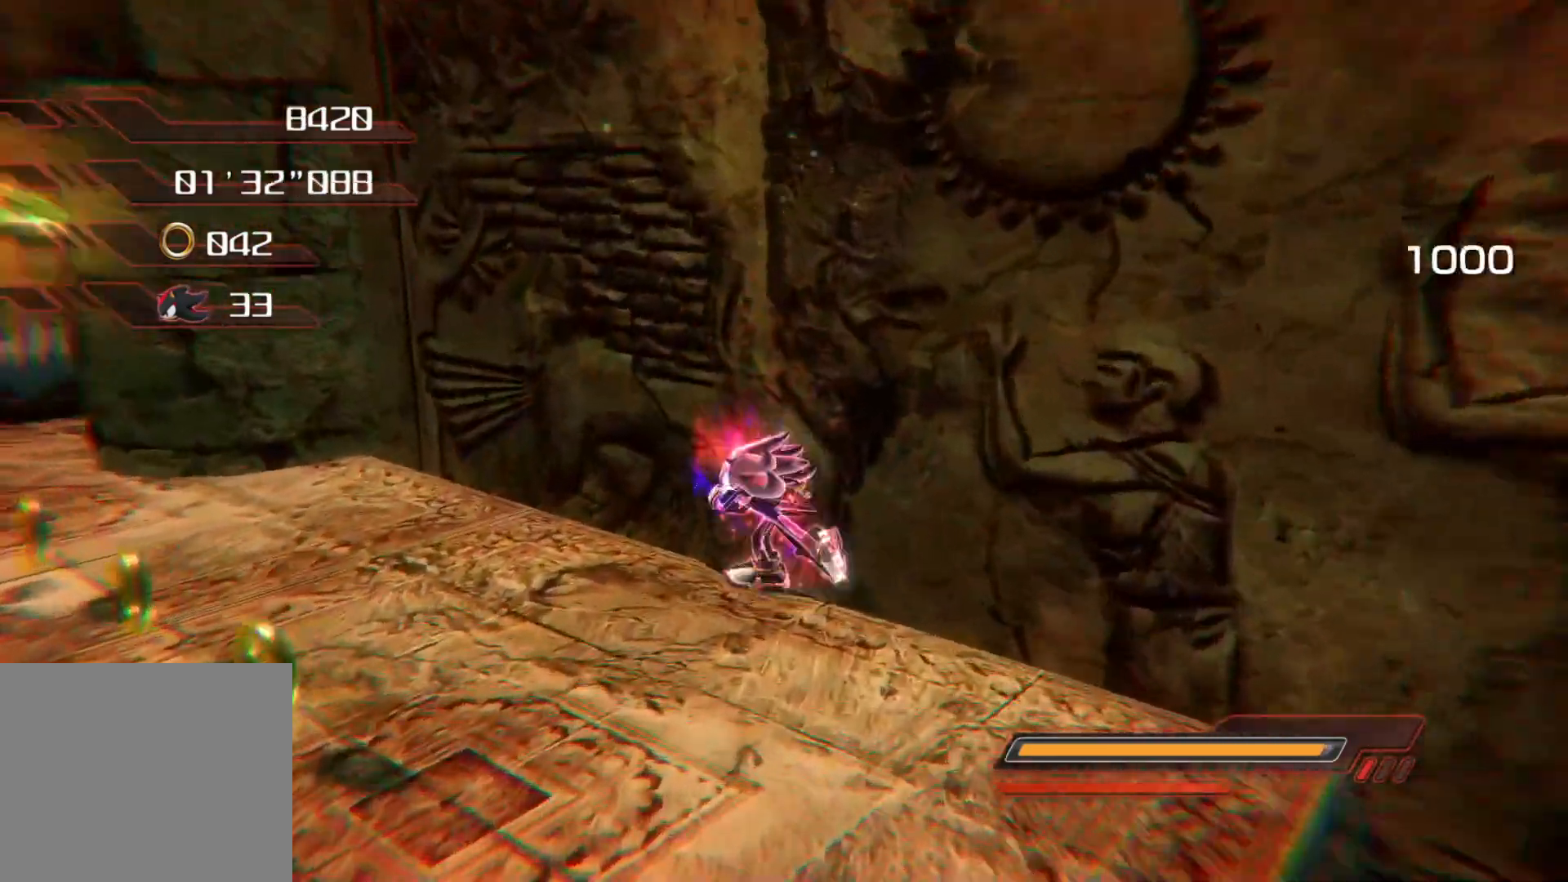
{"buttons": [], "left_stick": "left", "right_stick": "center", "events": [[134, "R2", "up"], [469, "left_stick", "left"]]}
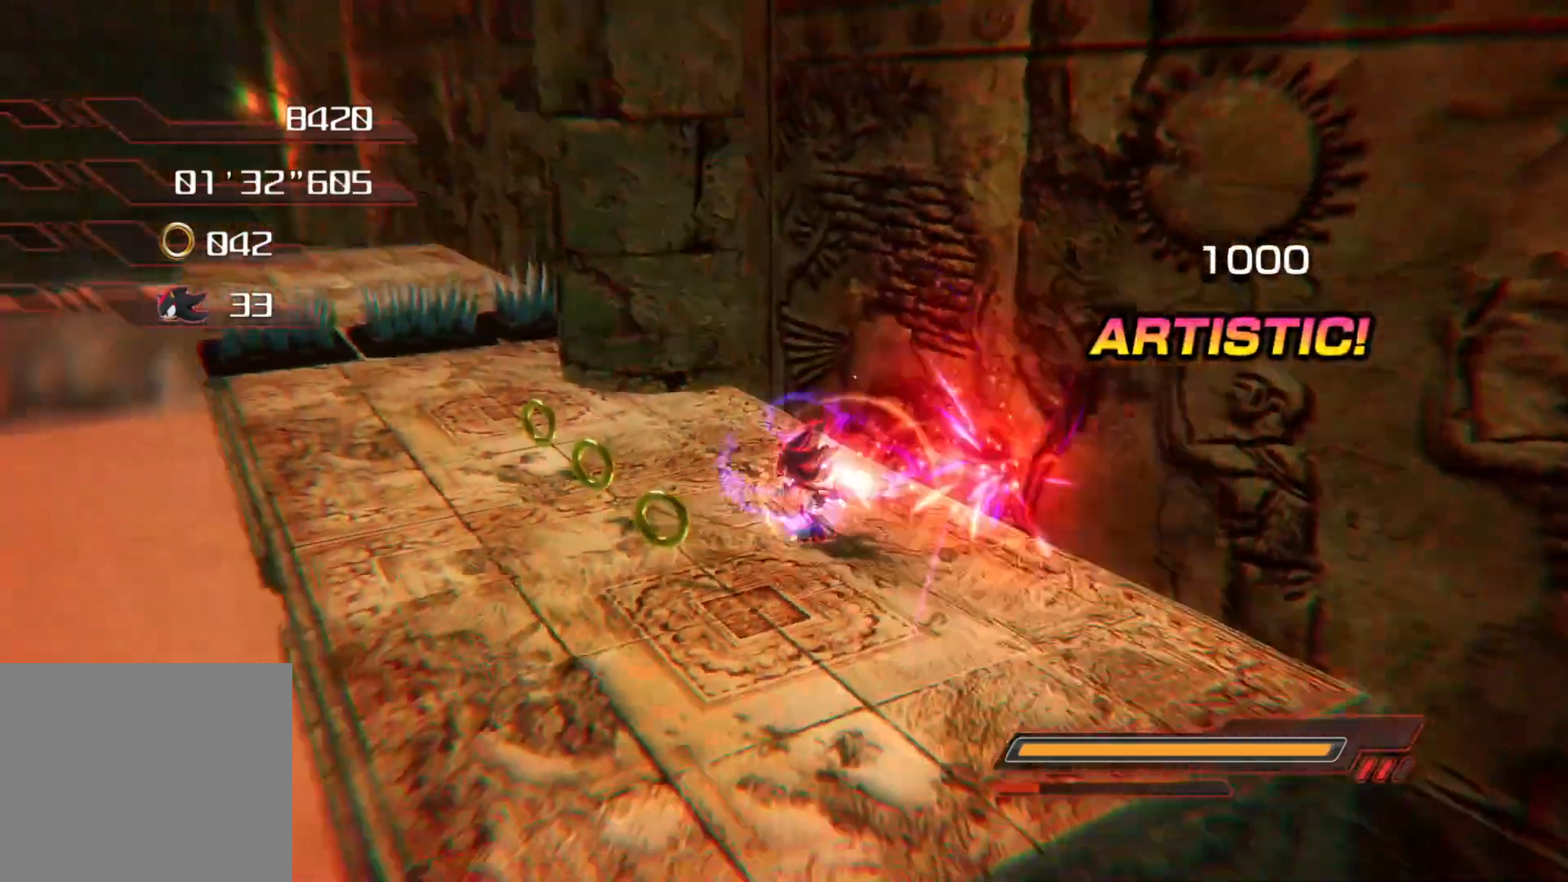
{"buttons": [], "left_stick": "up", "right_stick": "center", "events": [[150, "left_stick", "up"]]}
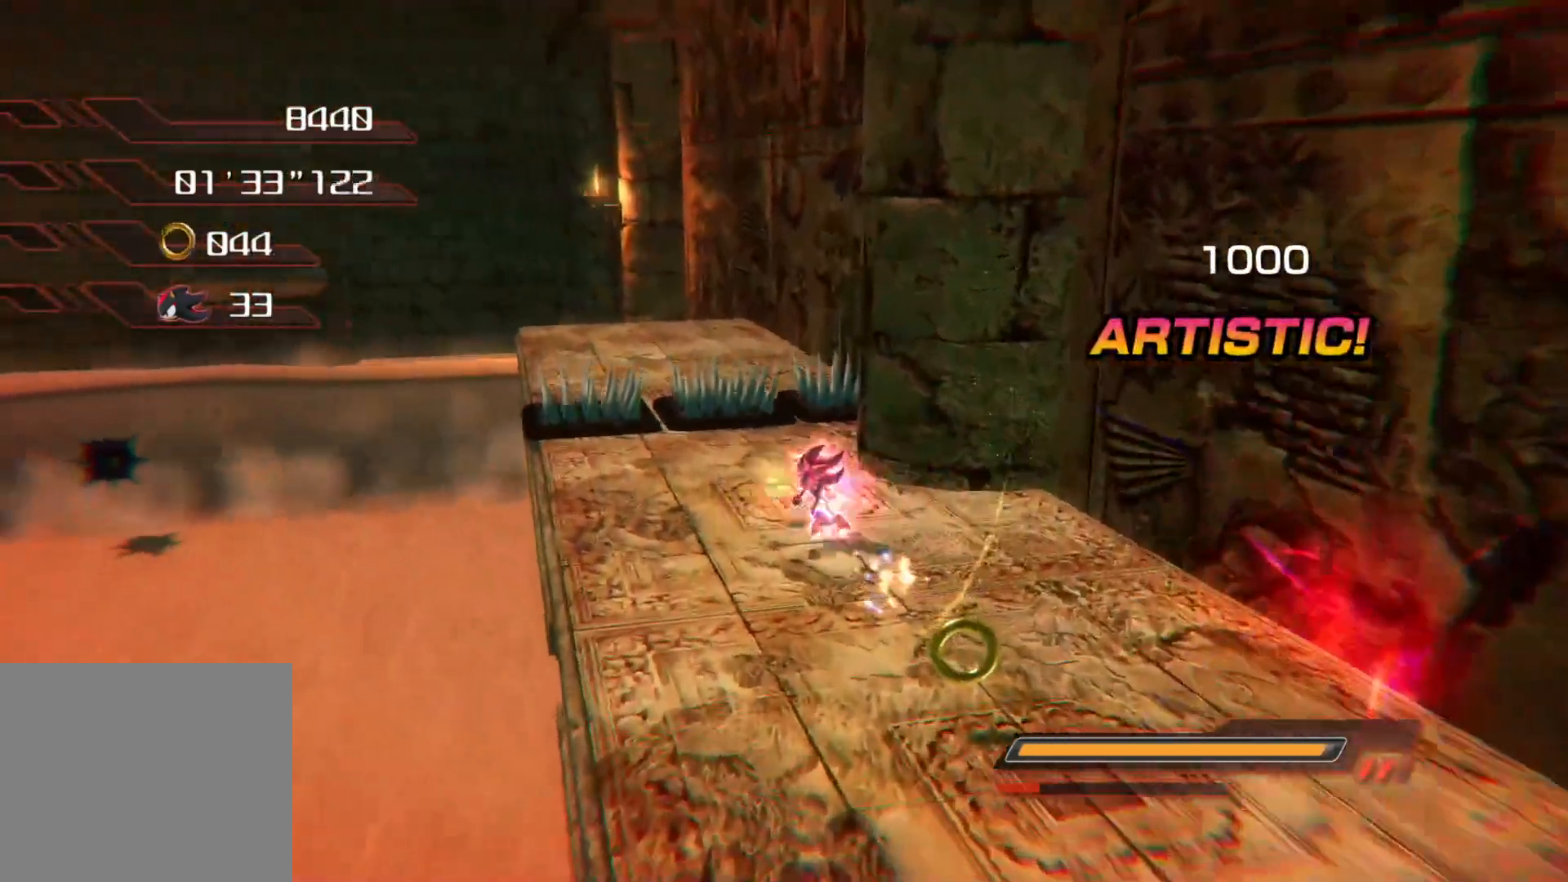
{"buttons": [], "left_stick": "up", "right_stick": "center", "events": [[67, "CROSS", "down"], [368, "CROSS", "up"]]}
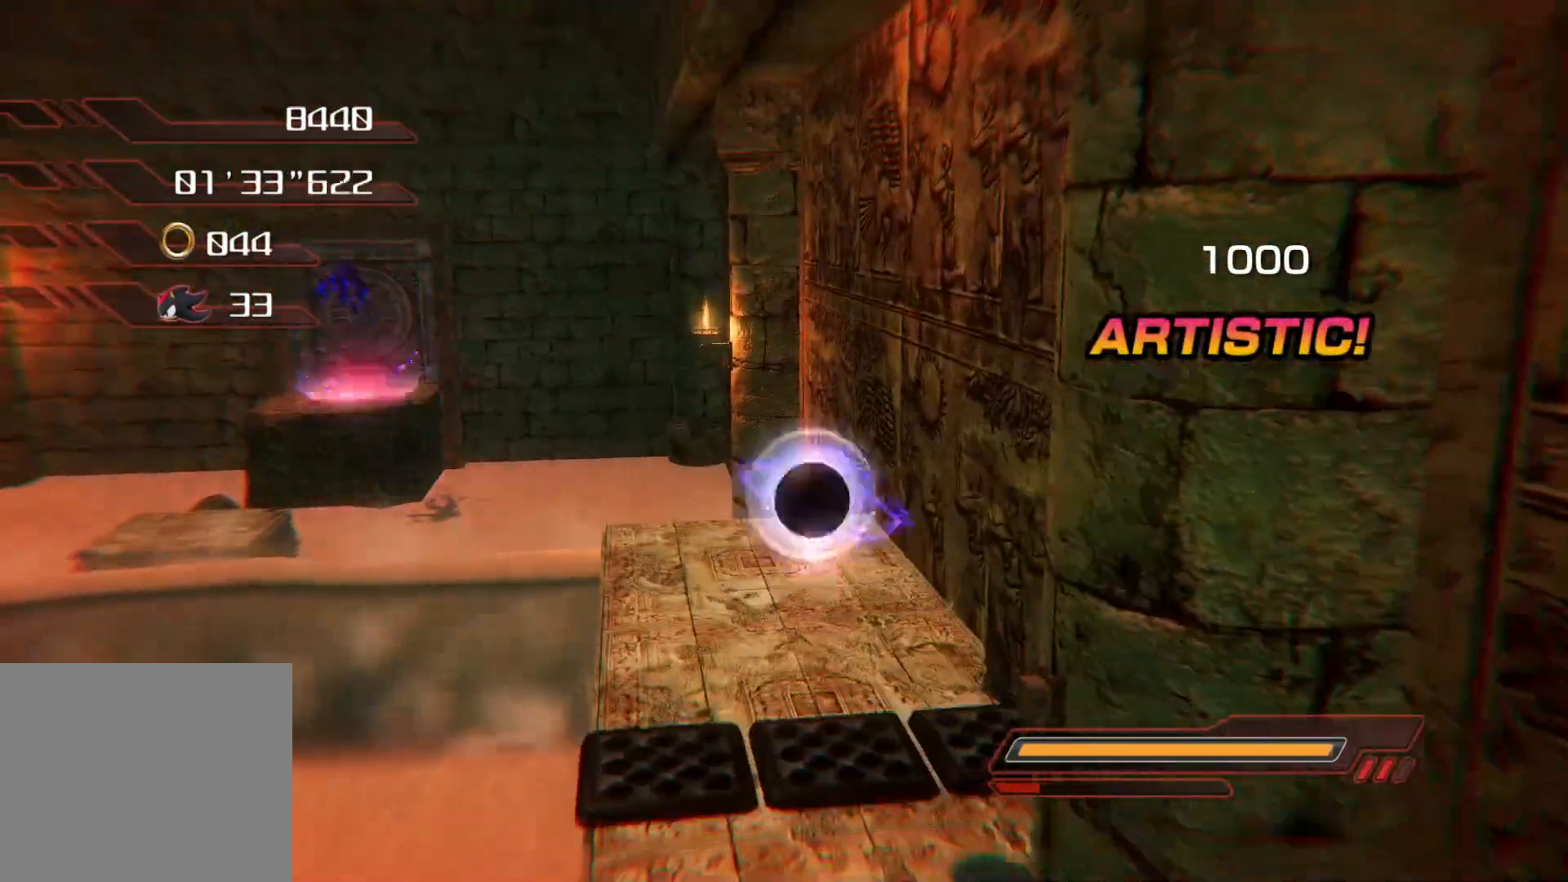
{"buttons": [], "left_stick": "up", "right_stick": "center", "events": []}
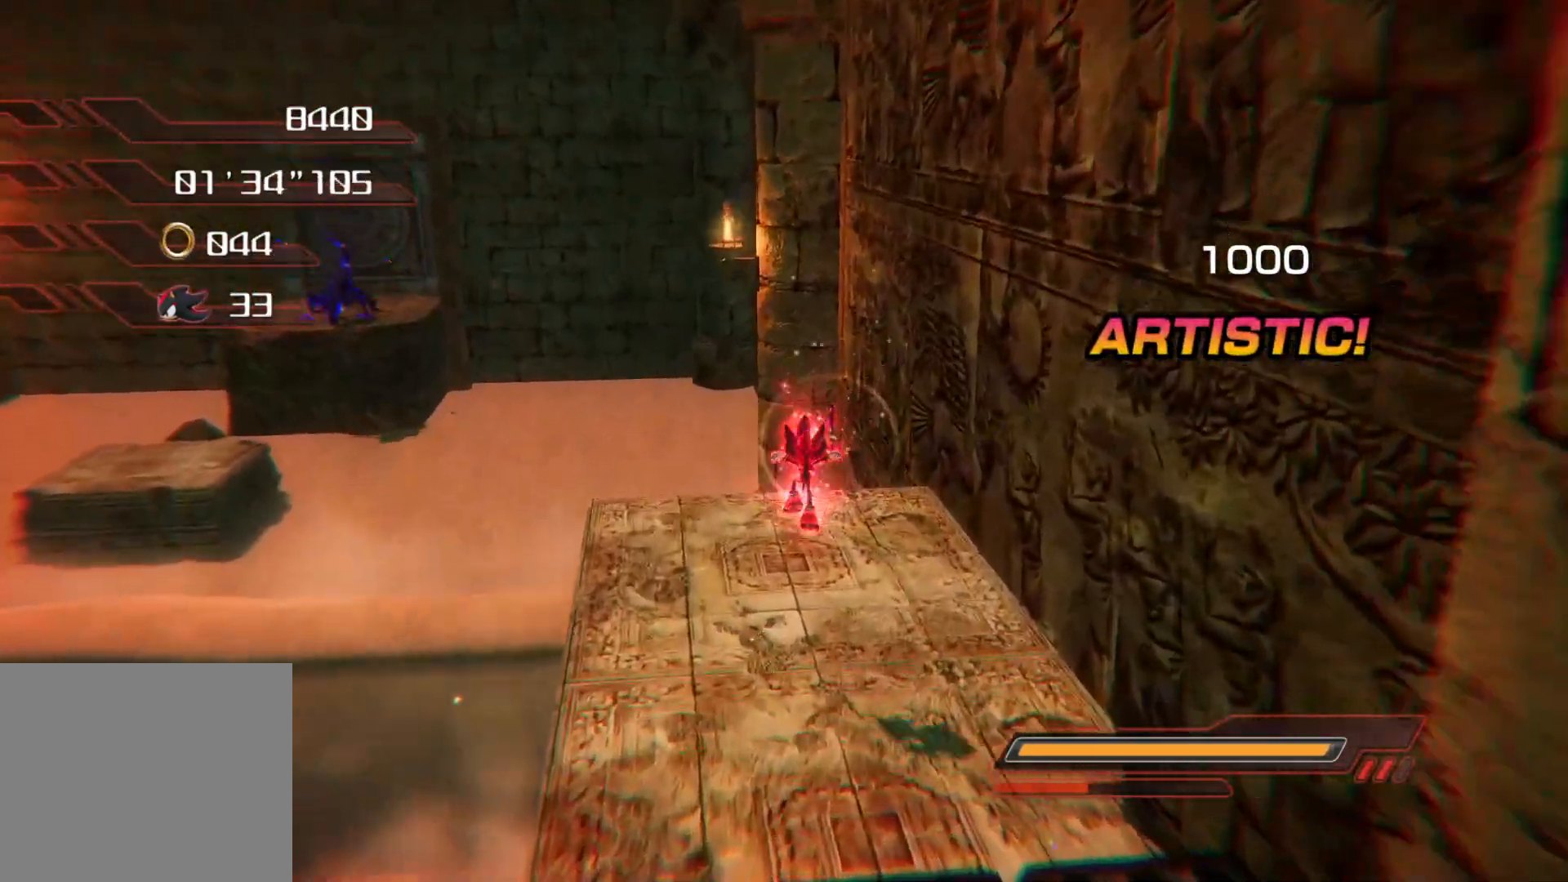
{"buttons": ["SQUARE"], "left_stick": "center", "right_stick": "center", "events": [[184, "left_stick", "center"], [419, "SQUARE", "down"]]}
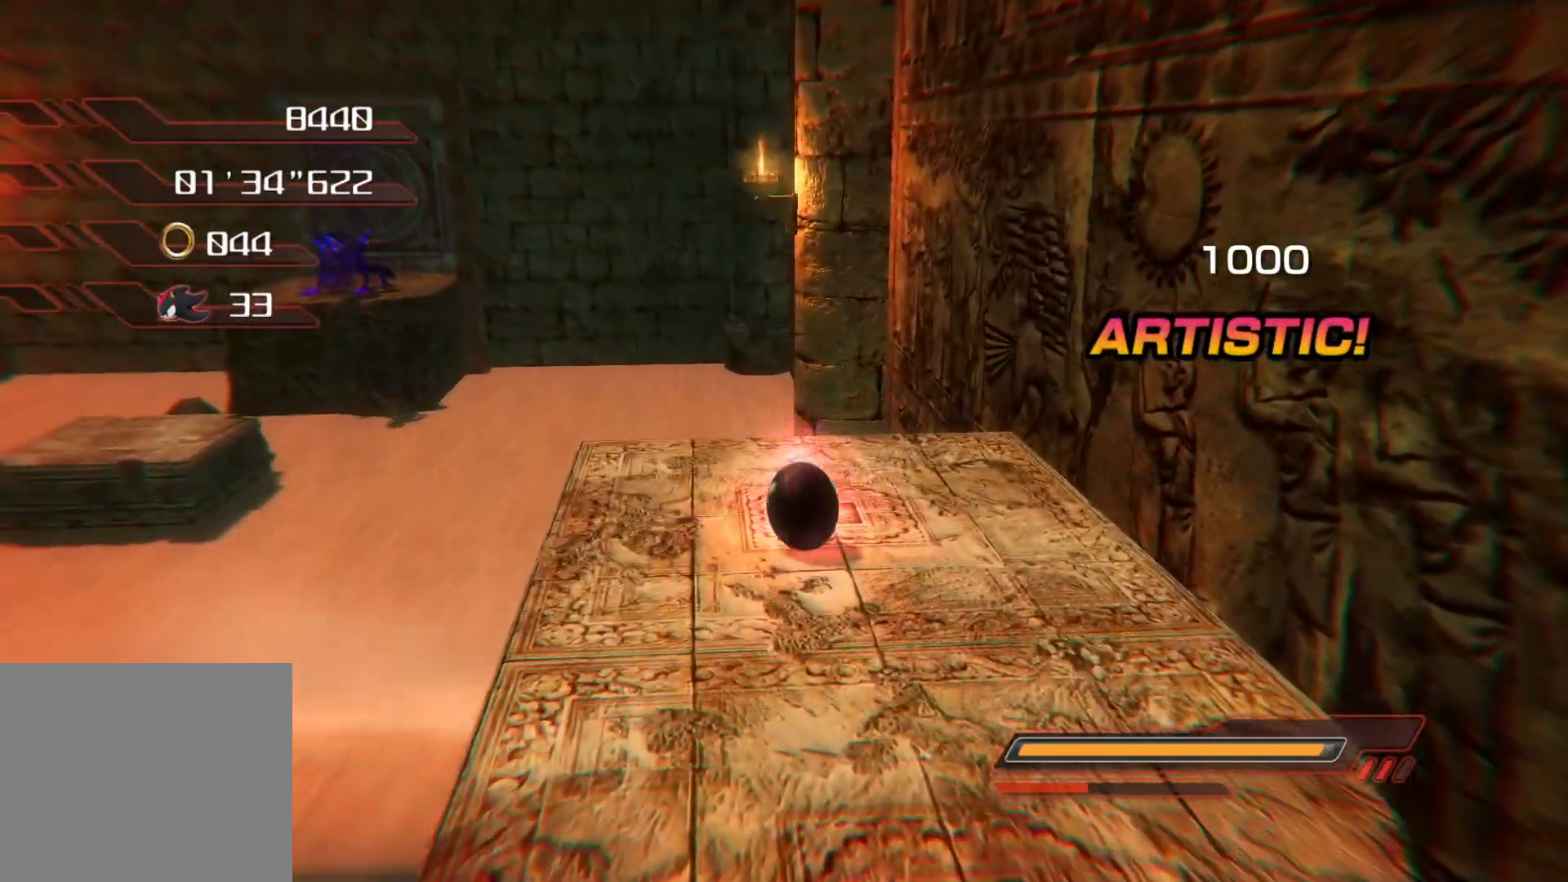
{"buttons": ["CROSS"], "left_stick": "up-left", "right_stick": "center", "events": [[134, "left_stick", "up-left"], [351, "SQUARE", "up"], [402, "CROSS", "down"]]}
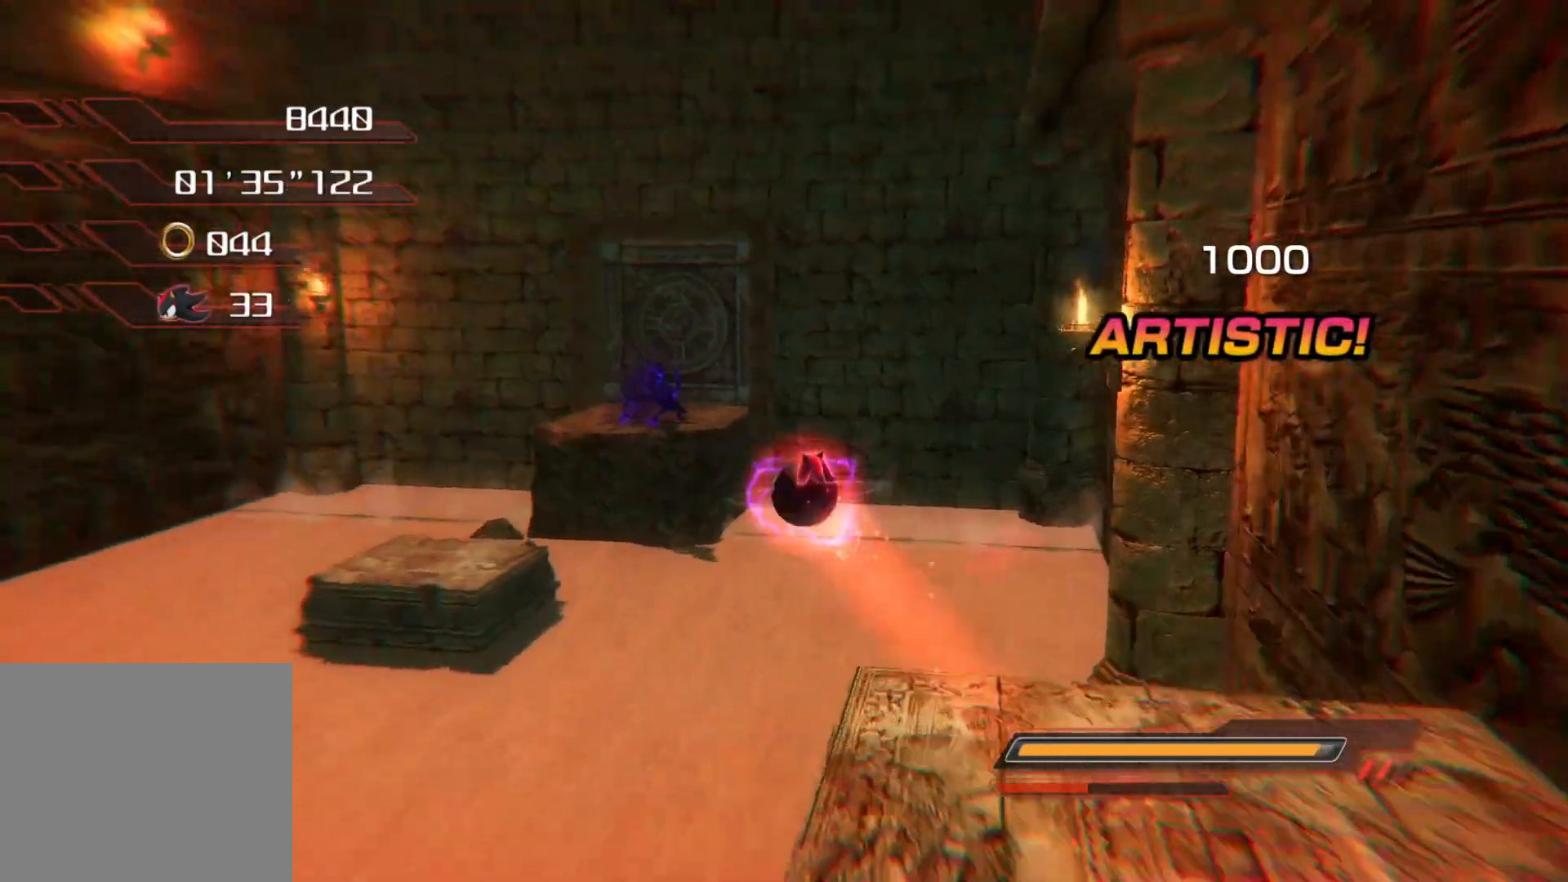
{"buttons": ["CROSS"], "left_stick": "up", "right_stick": "center", "events": [[419, "left_stick", "up"]]}
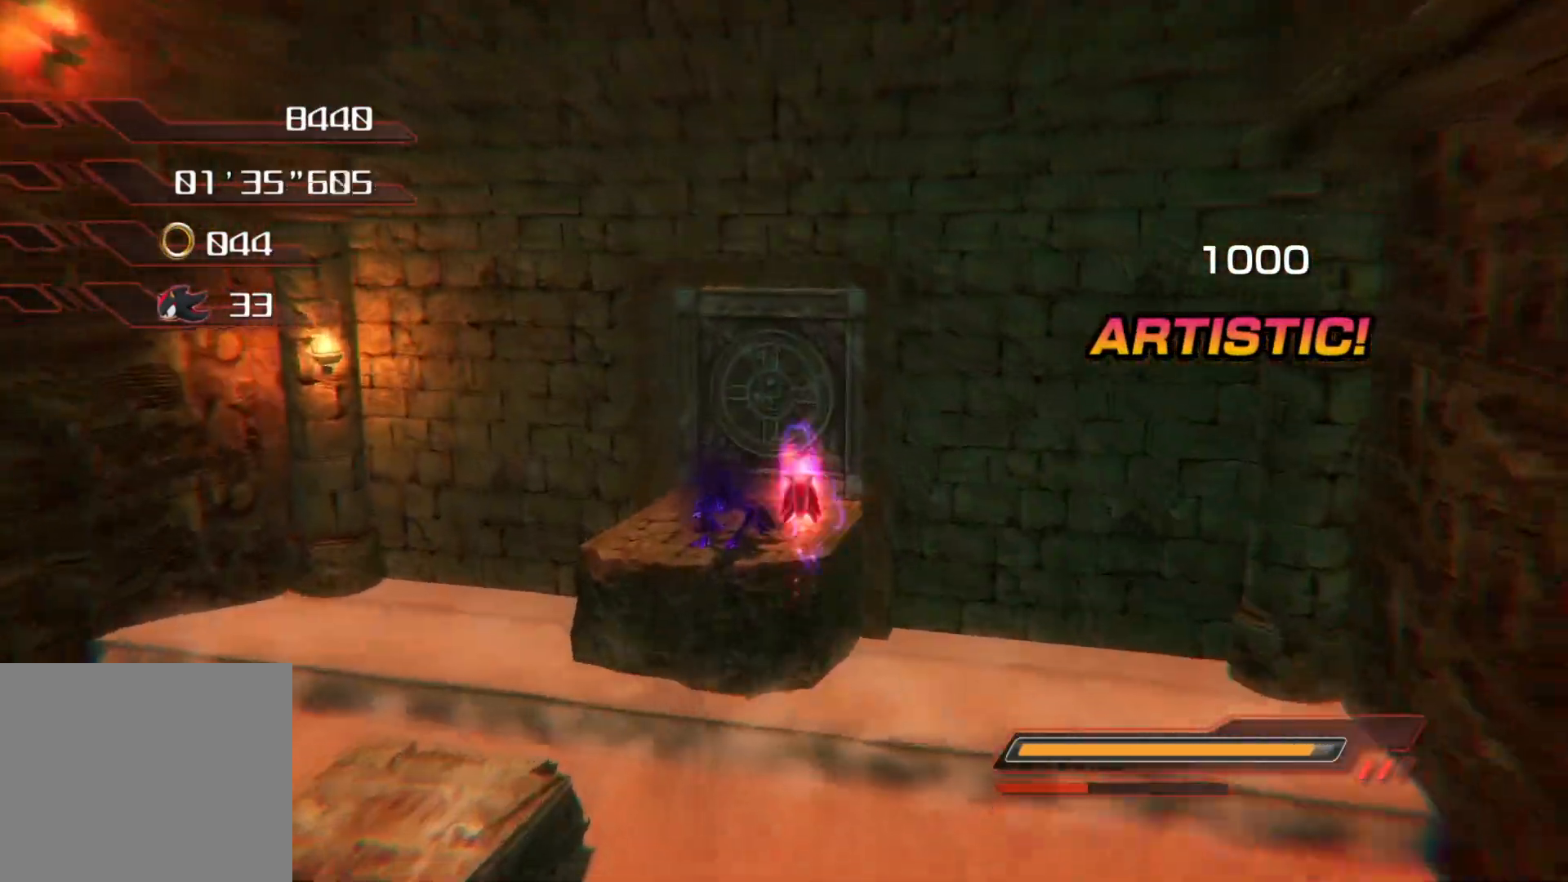
{"buttons": ["CROSS"], "left_stick": "up", "right_stick": "center", "events": [[252, "CROSS", "up"], [302, "CROSS", "down"]]}
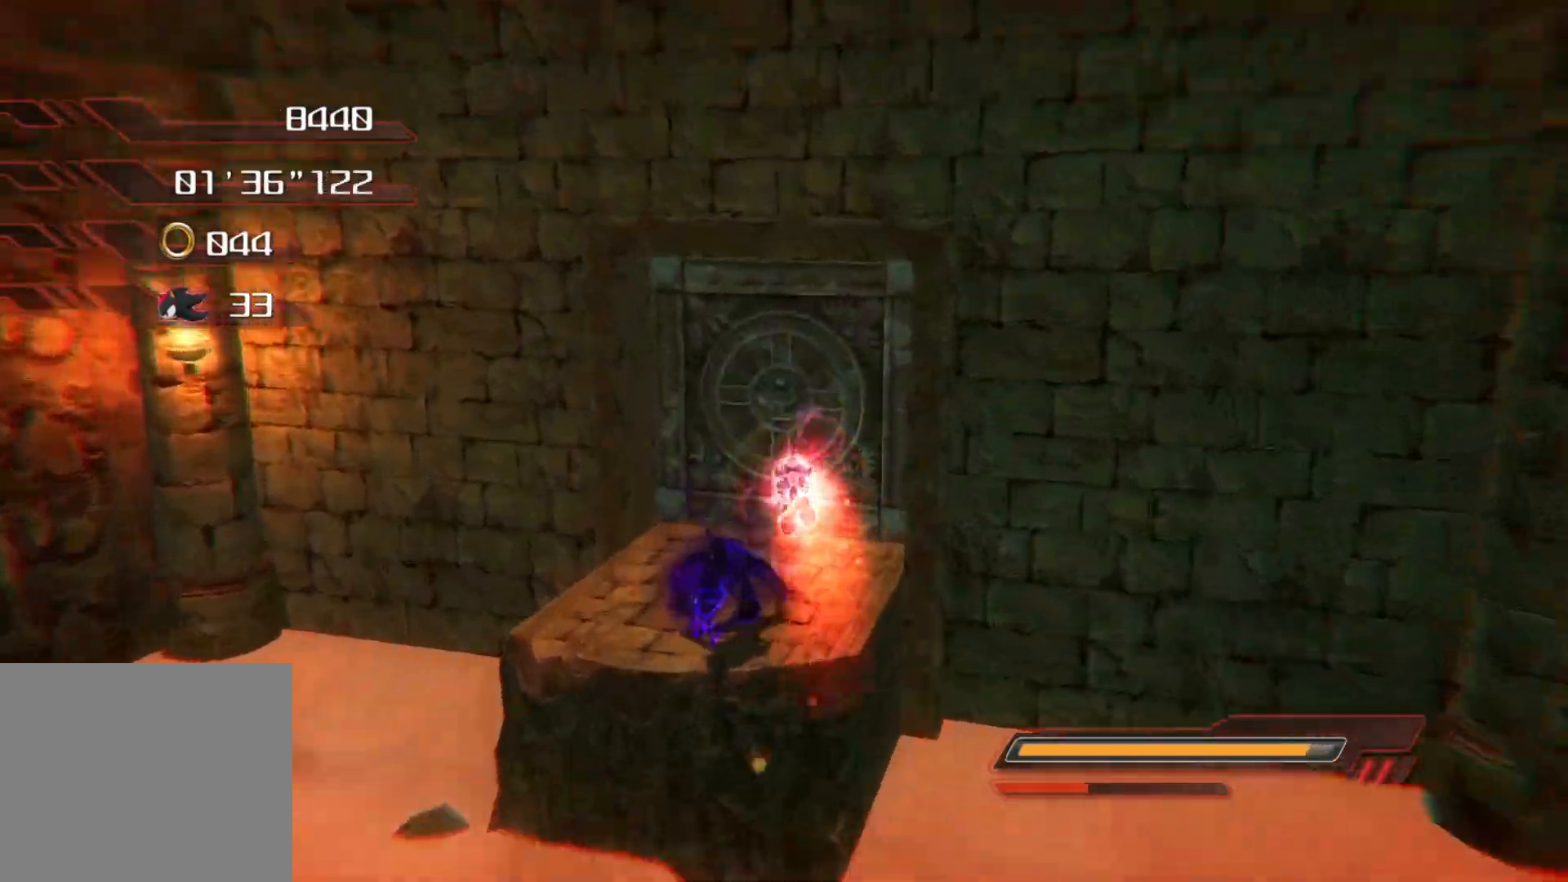
{"buttons": [], "left_stick": "up", "right_stick": "center", "events": [[368, "CROSS", "up"], [385, "CROSS", "down"], [502, "CROSS", "up"]]}
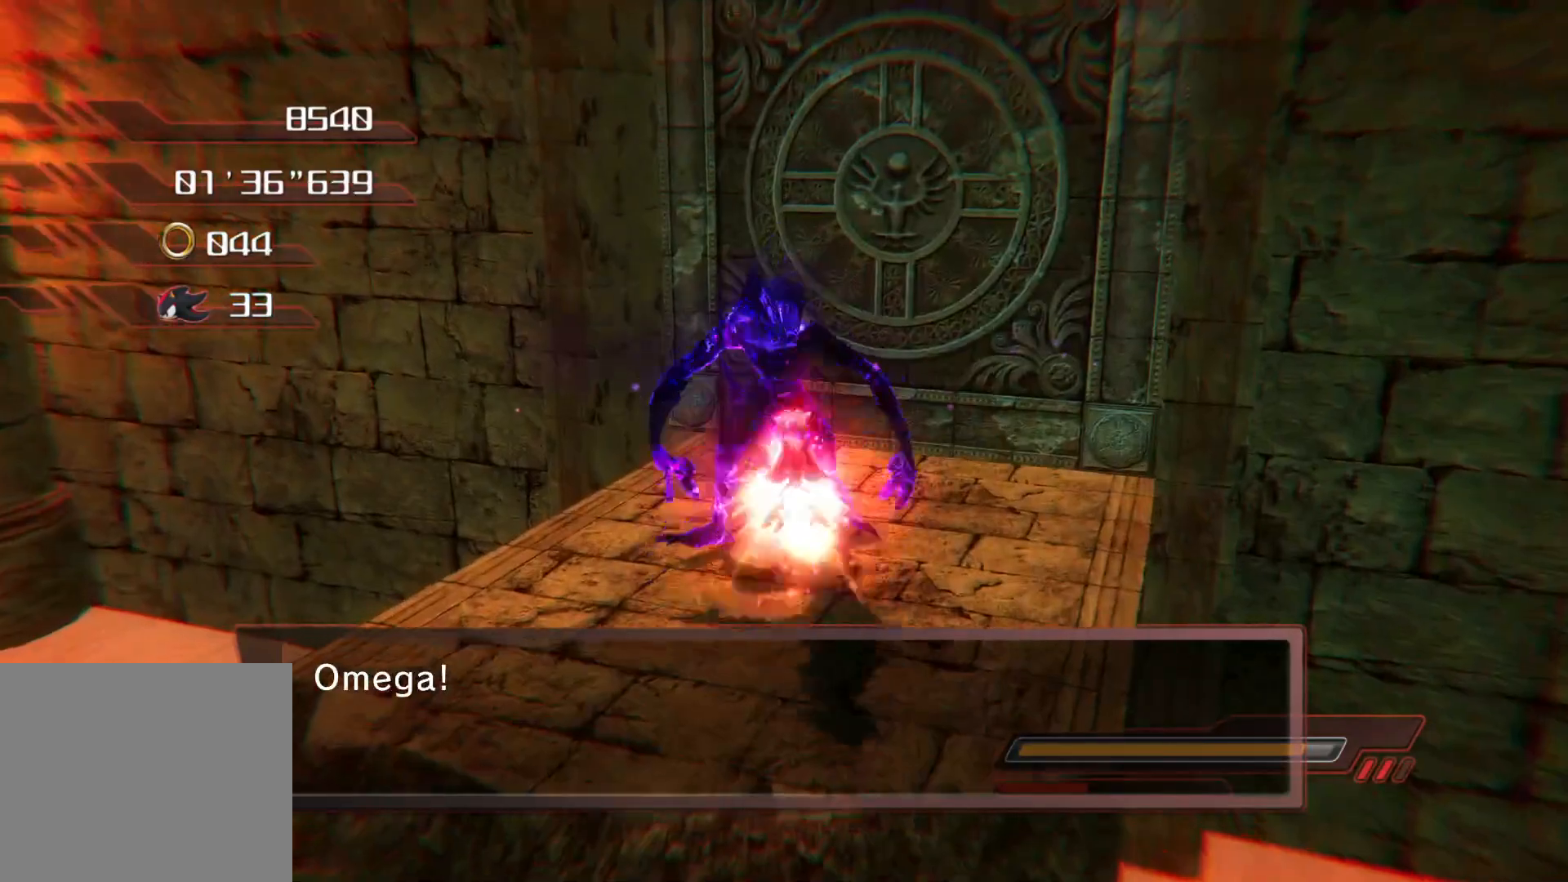
{"buttons": [], "left_stick": "up", "right_stick": "right", "events": [[84, "CROSS", "down"], [151, "CROSS", "up"], [185, "CROSS", "down"], [235, "CROSS", "up"], [369, "right_stick", "right"]]}